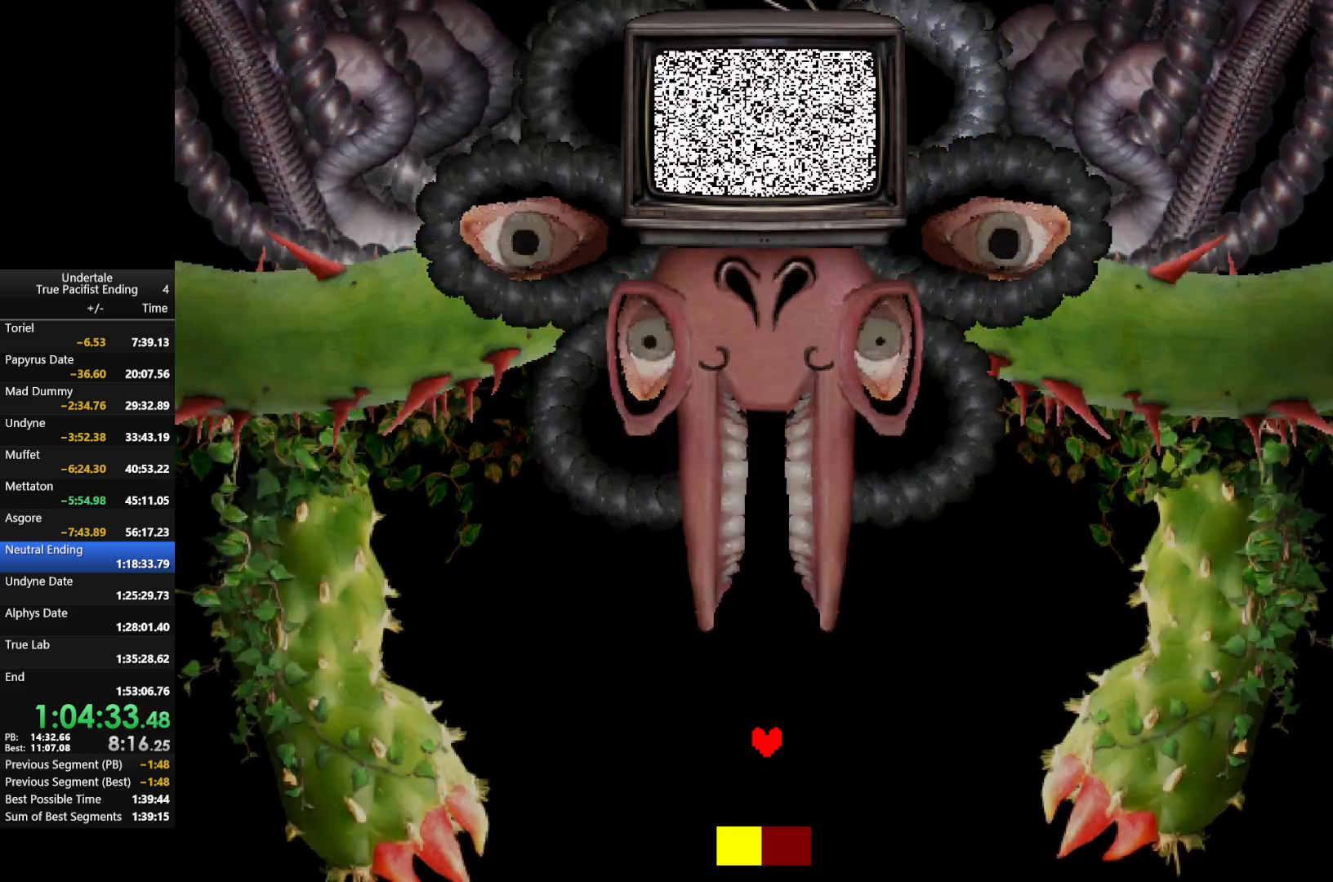
Gameplay with keyboard; each line is a JSON object with the keys held at the frame after it. "events" lists presses ("down") and releases ("up") of "c", "down", "left", "return", "right", "shift", "up", "x" and "z" between this image and that frame as [ms after this image, input, new state], when the widget could be followed in between. No other keys are recorded. Mouse input is not recorded.
{"keys": [], "events": []}
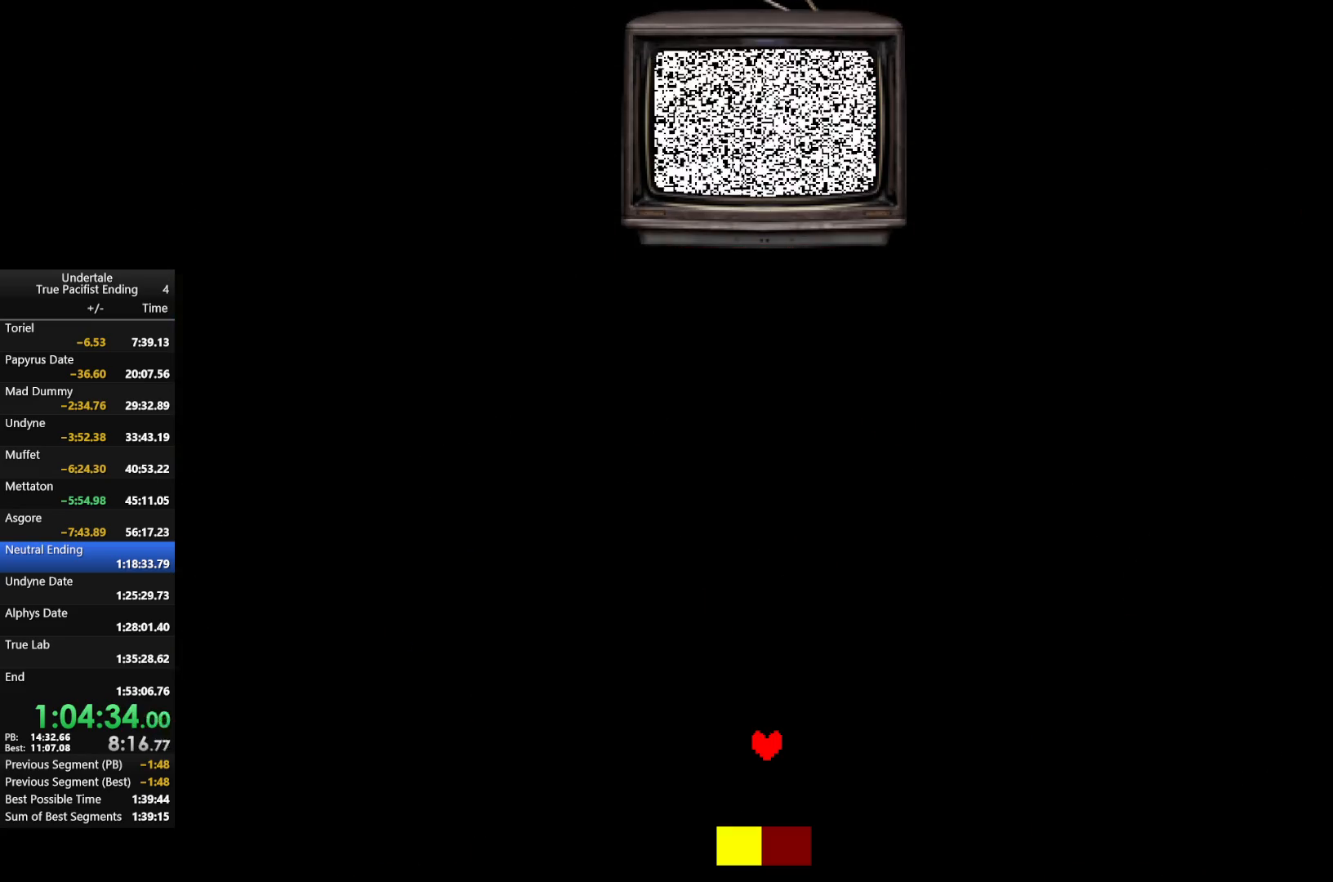
{"keys": [], "events": []}
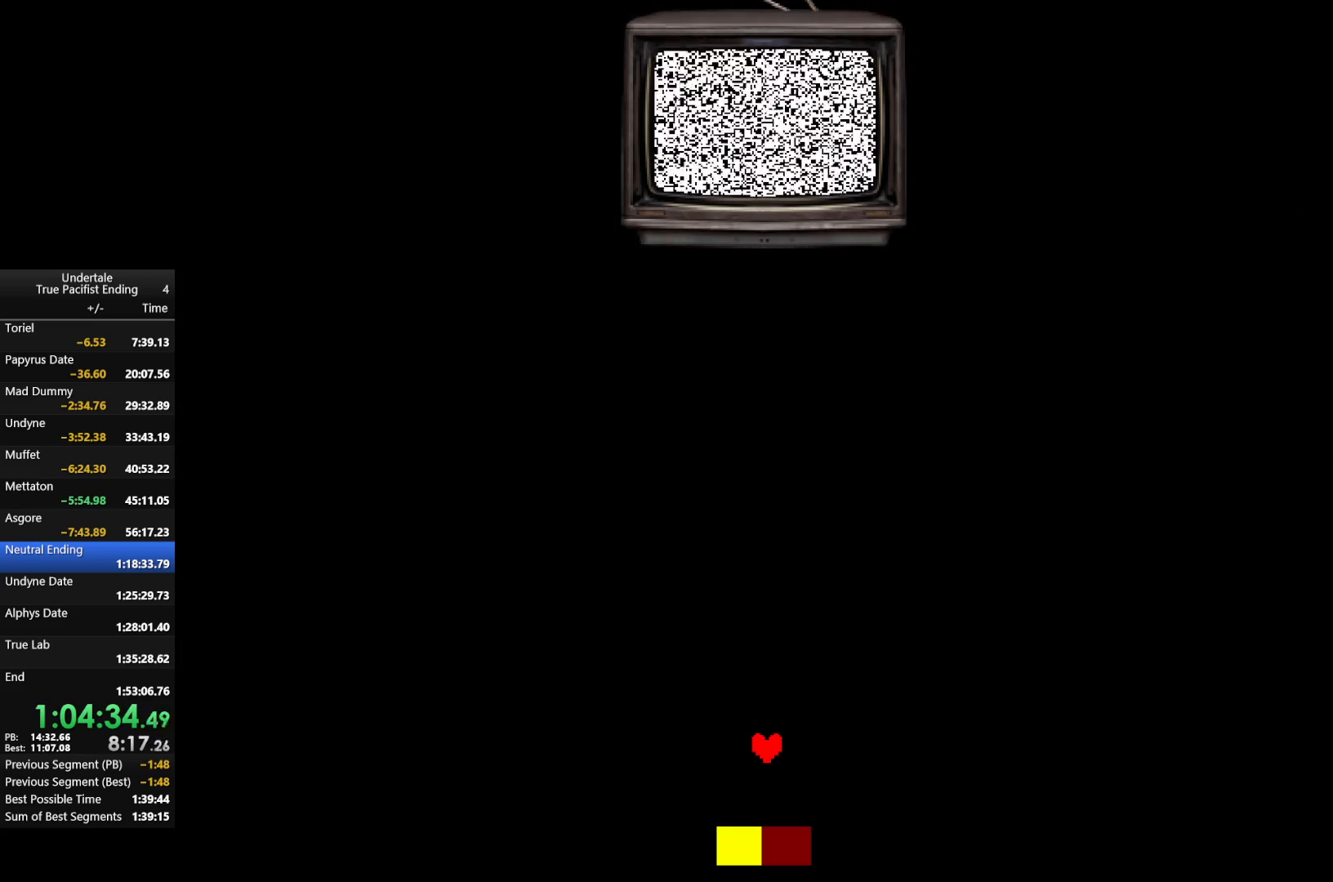
{"keys": ["left", "up"], "events": [[167, "up", "down"], [233, "left", "down"]]}
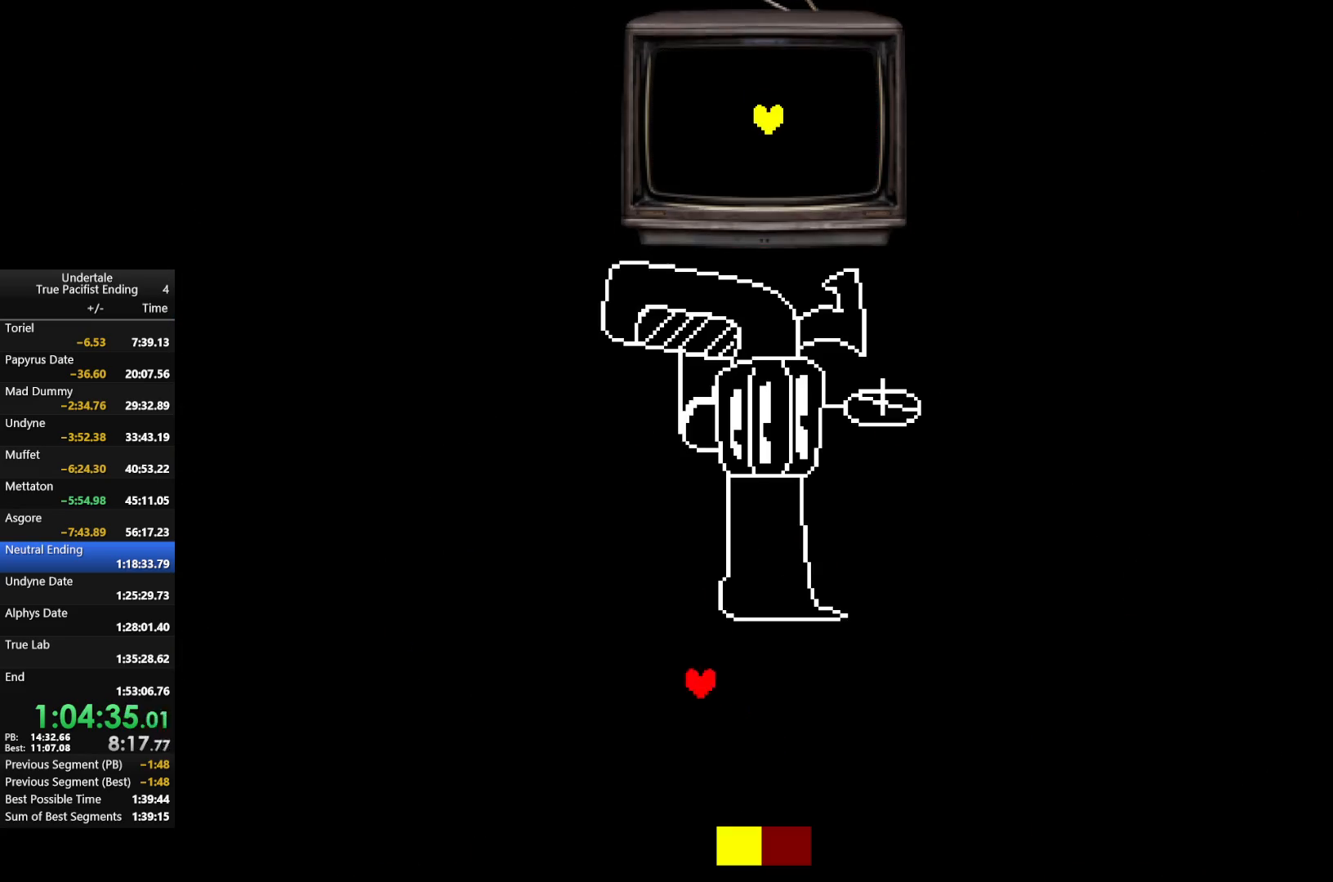
{"keys": ["down", "left"], "events": [[67, "left", "up"], [100, "right", "down"], [233, "up", "up"], [300, "right", "up"], [400, "down", "down"], [400, "left", "down"]]}
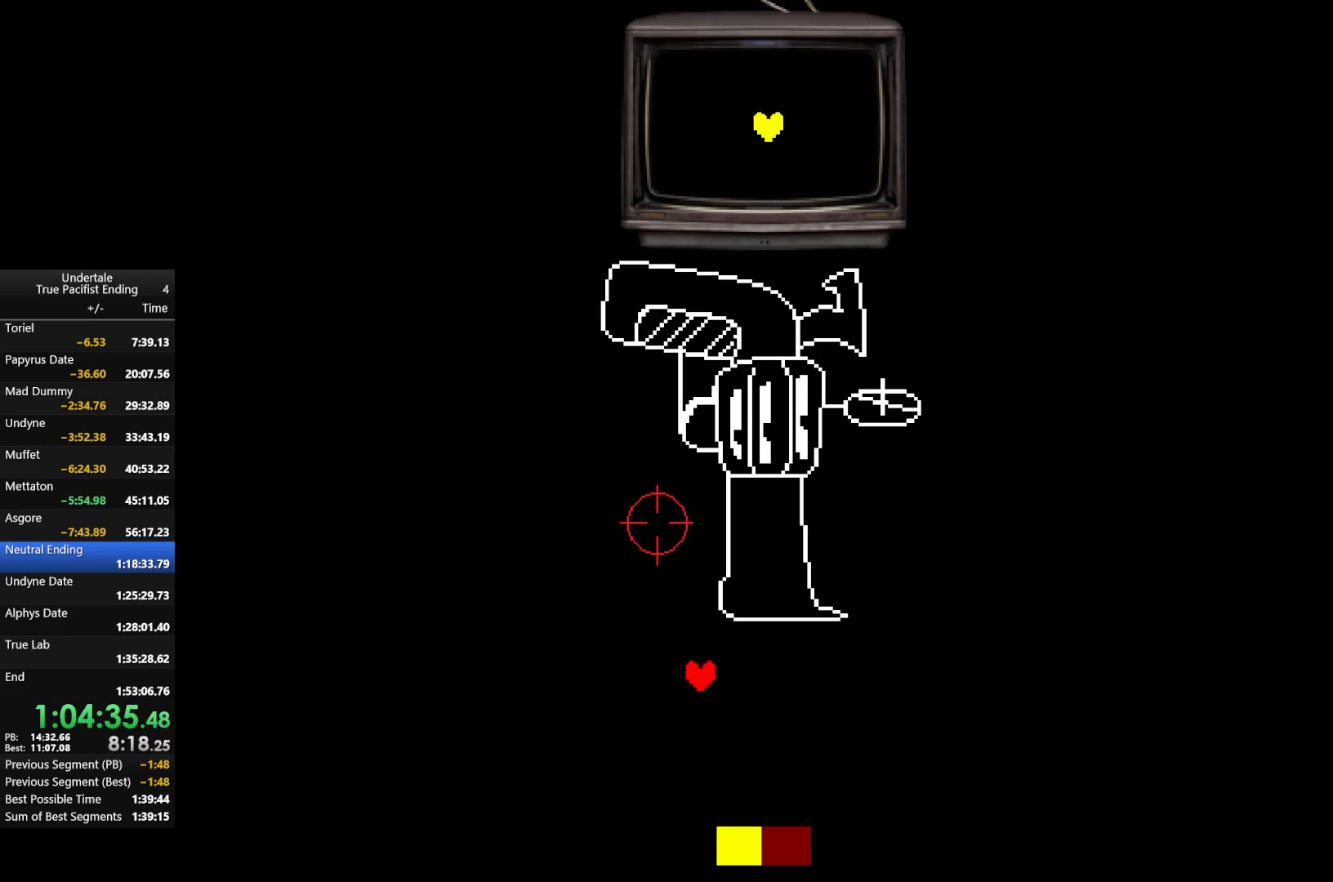
{"keys": ["down", "left"], "events": []}
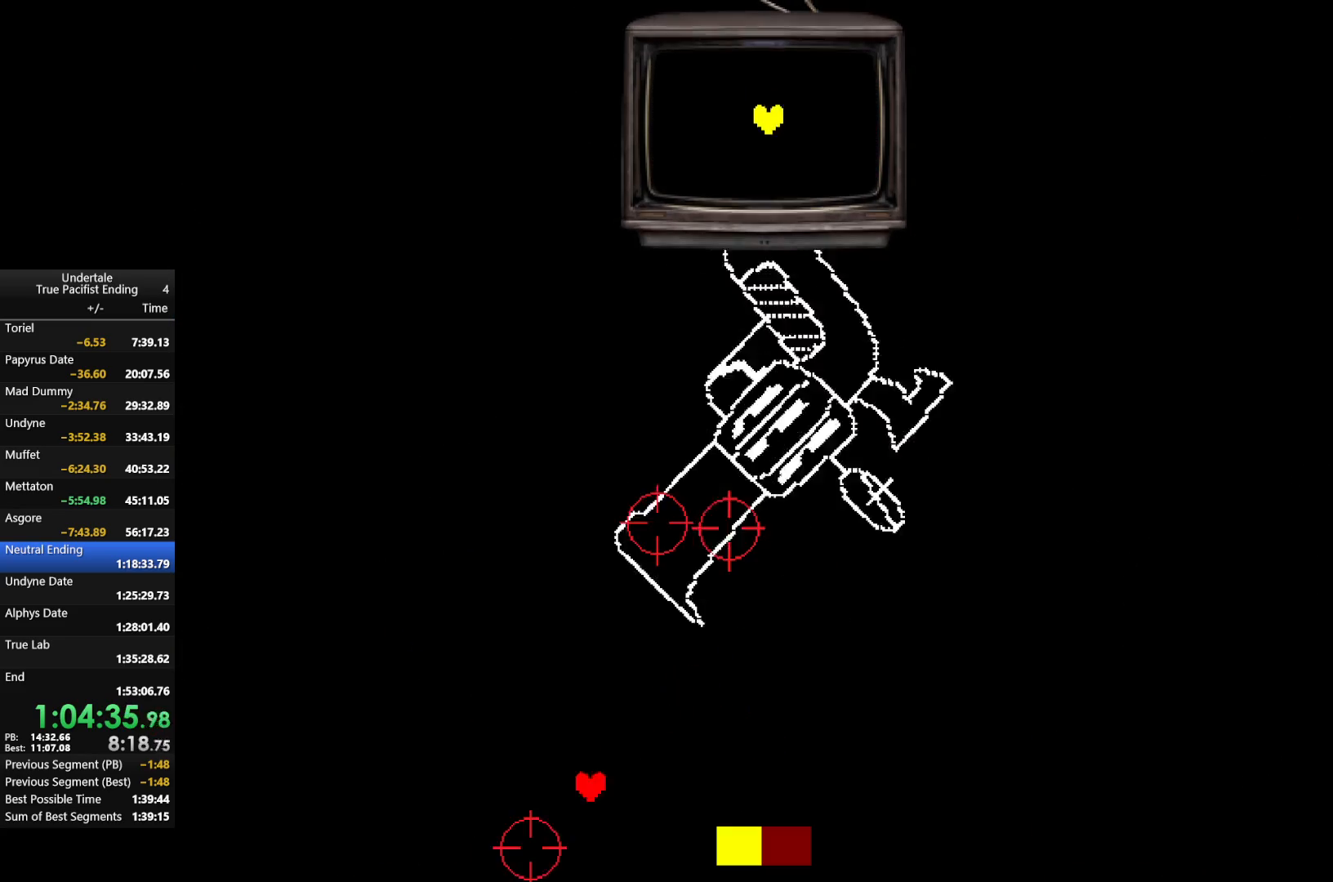
{"keys": ["right"], "events": [[100, "left", "up"], [133, "right", "down"], [367, "down", "up"]]}
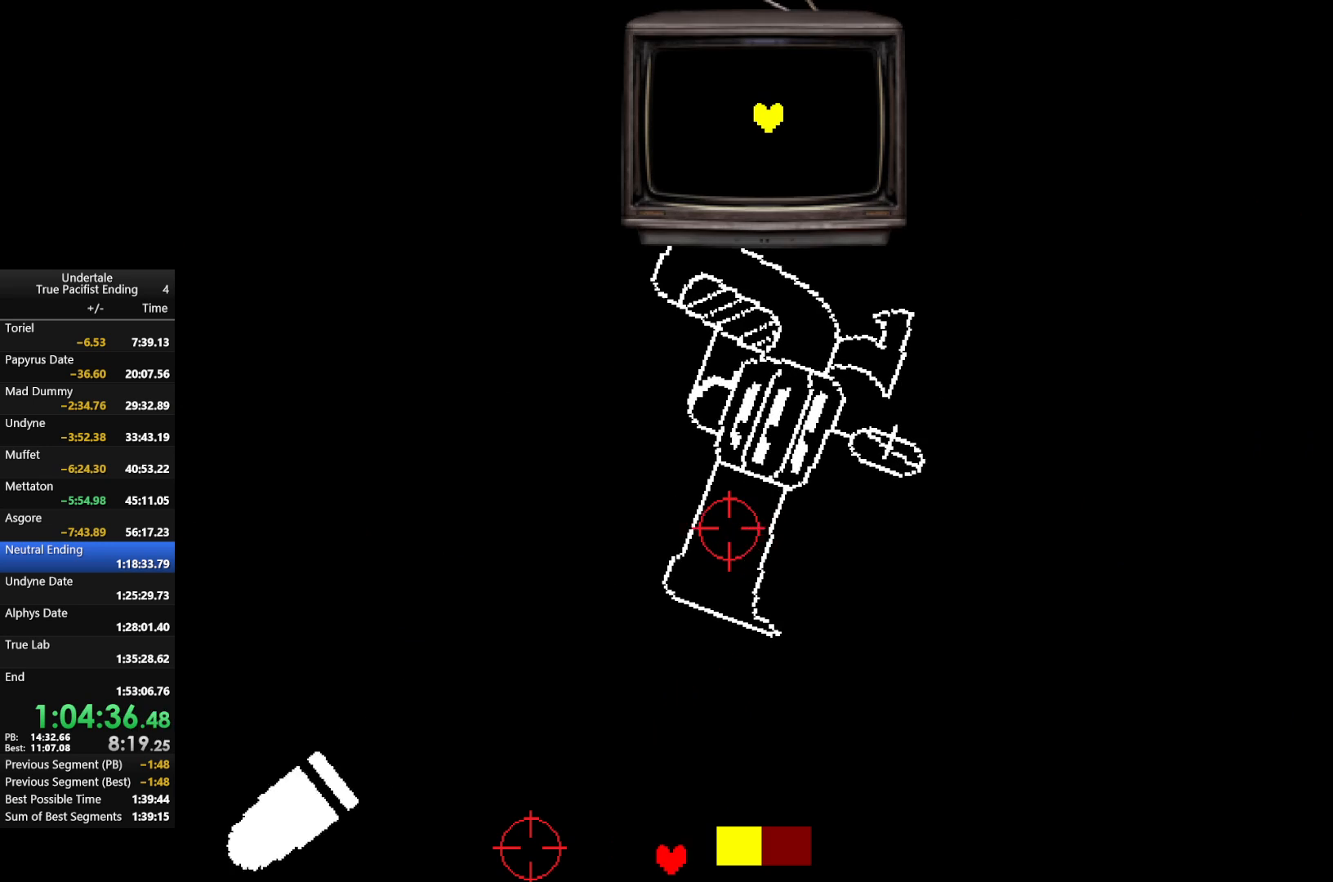
{"keys": [], "events": [[433, "right", "up"]]}
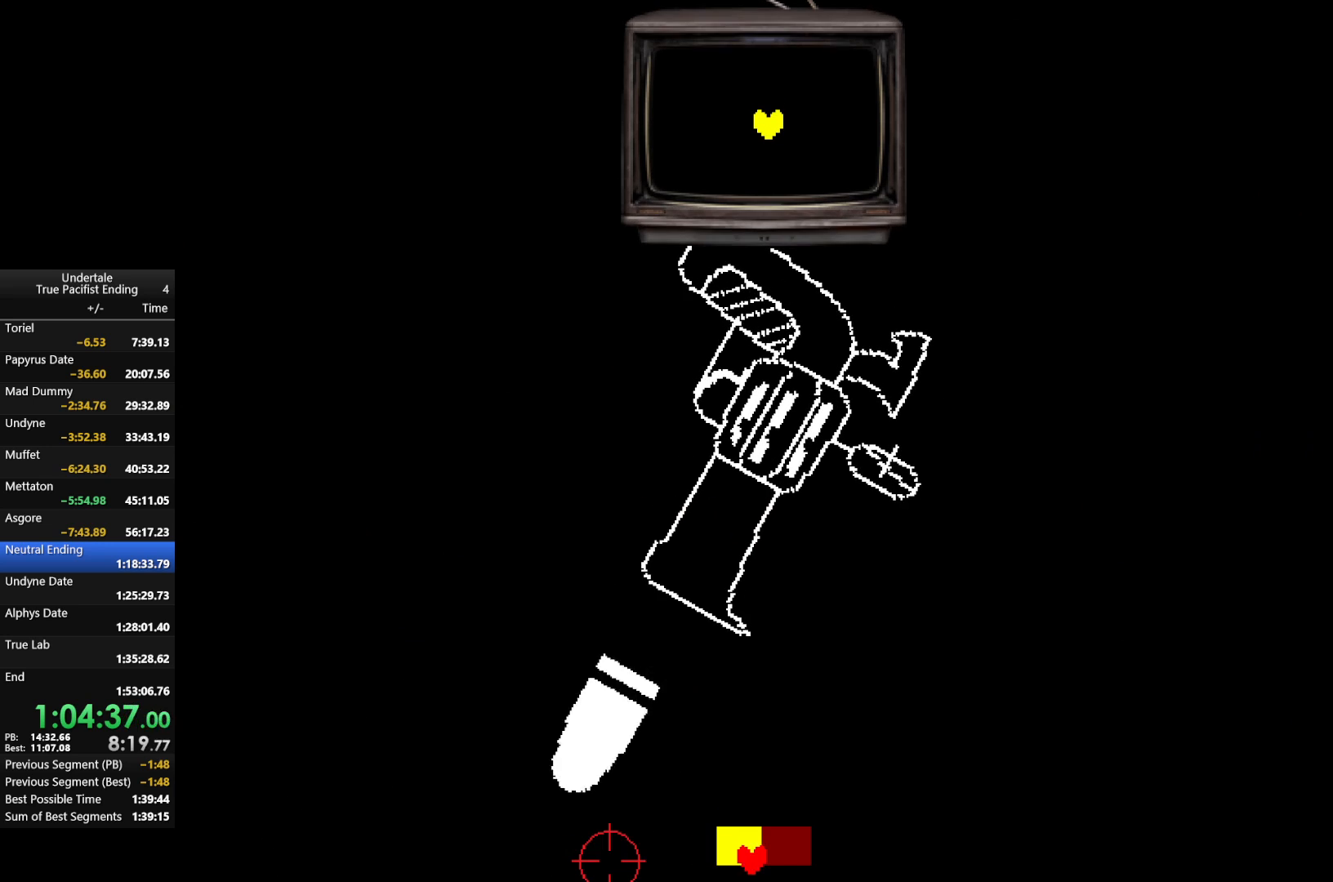
{"keys": ["right", "up"], "events": [[267, "right", "down"], [400, "up", "down"]]}
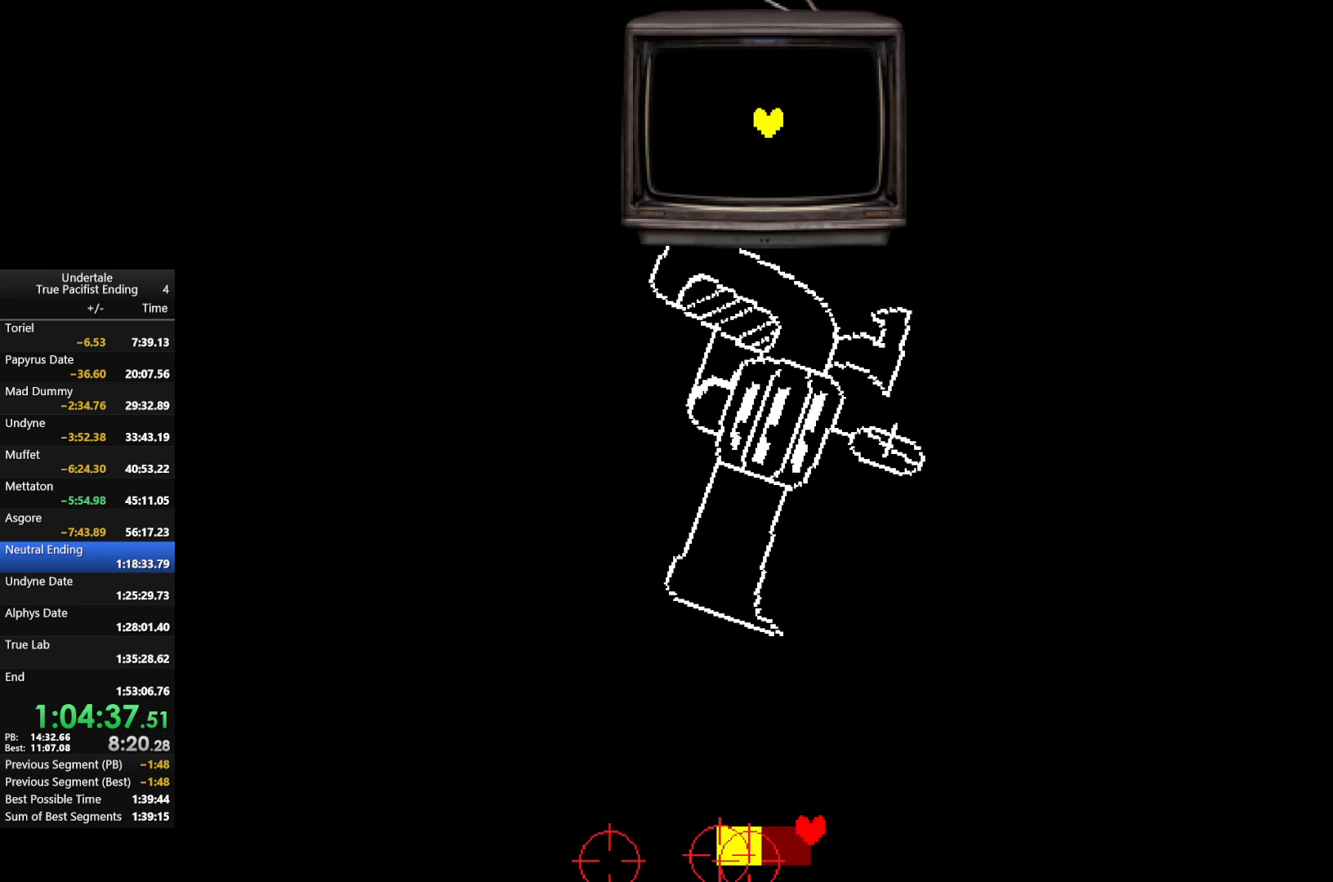
{"keys": [], "events": [[200, "up", "up"], [467, "right", "up"]]}
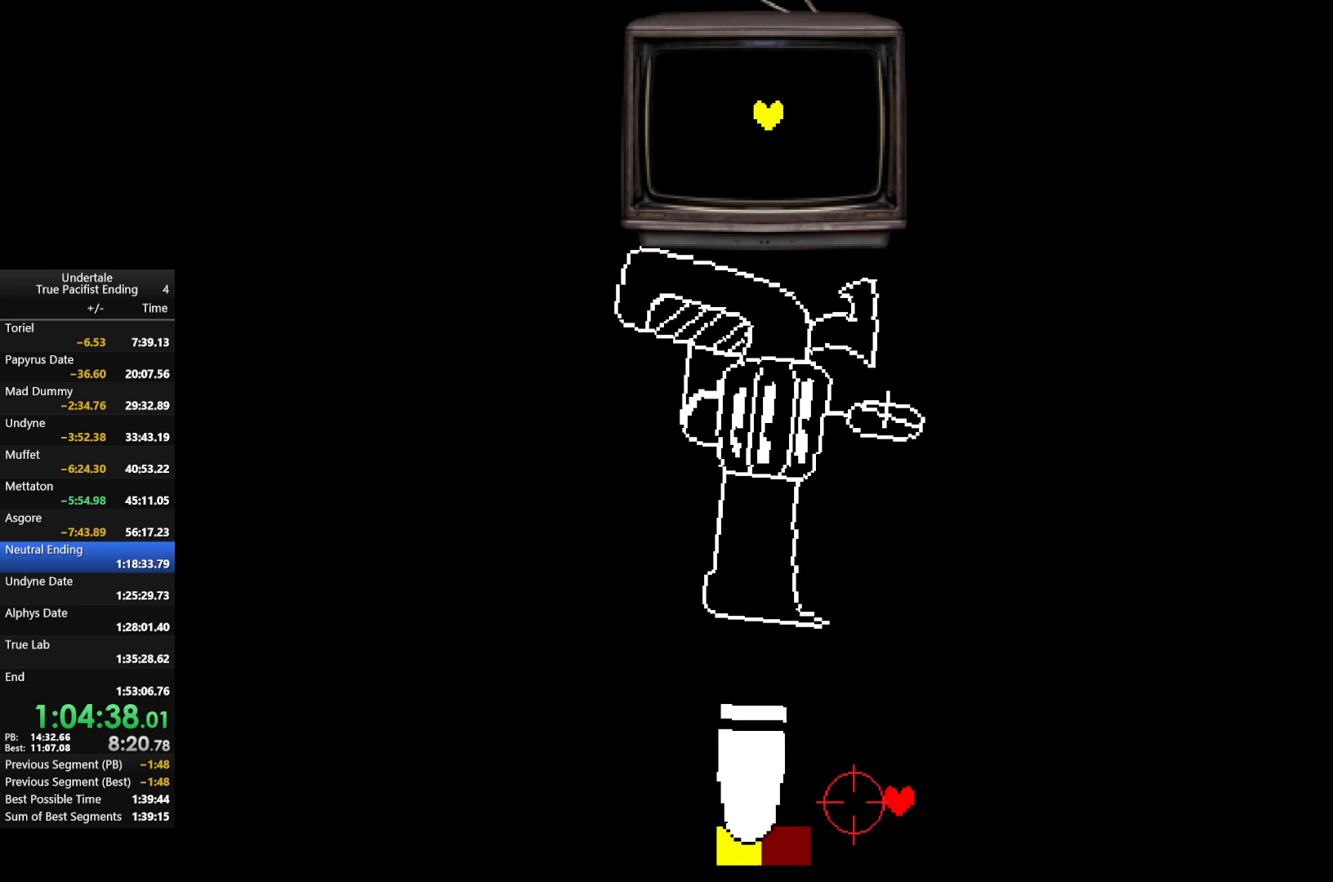
{"keys": ["down", "left"], "events": [[233, "left", "down"], [333, "down", "down"]]}
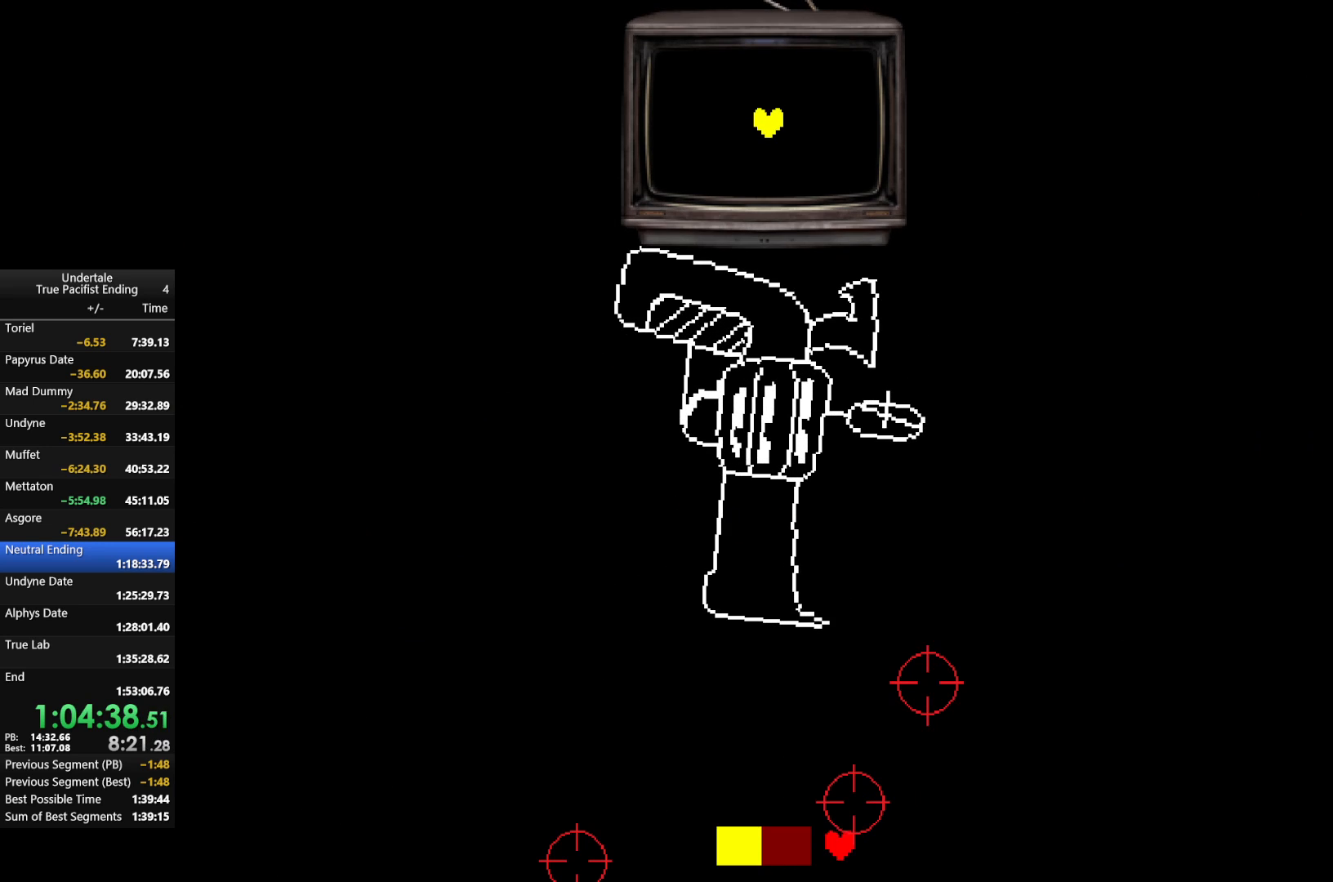
{"keys": [], "events": [[167, "down", "up"], [400, "left", "up"]]}
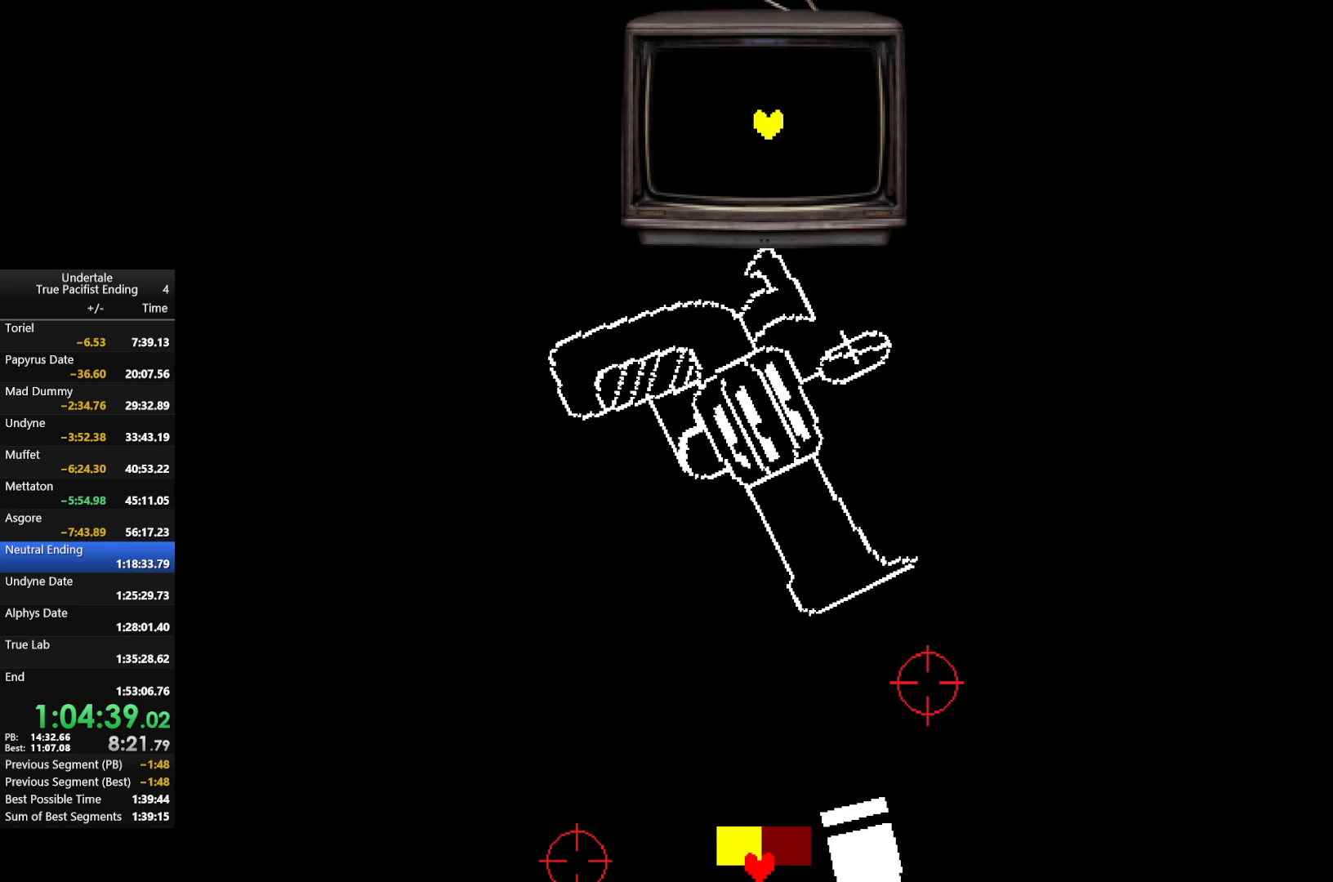
{"keys": ["right"], "events": [[333, "right", "down"]]}
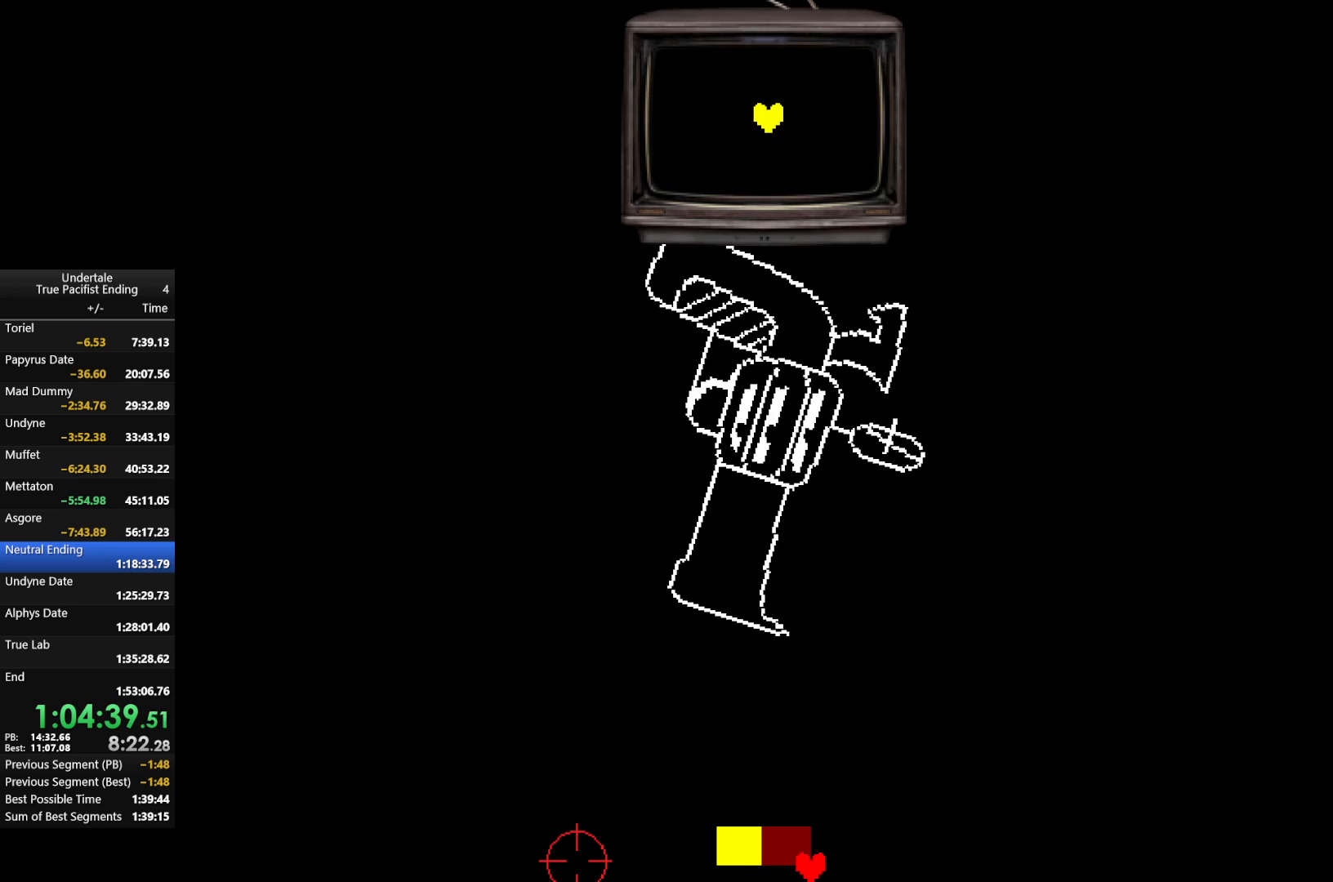
{"keys": [], "events": [[200, "up", "down"], [367, "up", "up"], [467, "right", "up"]]}
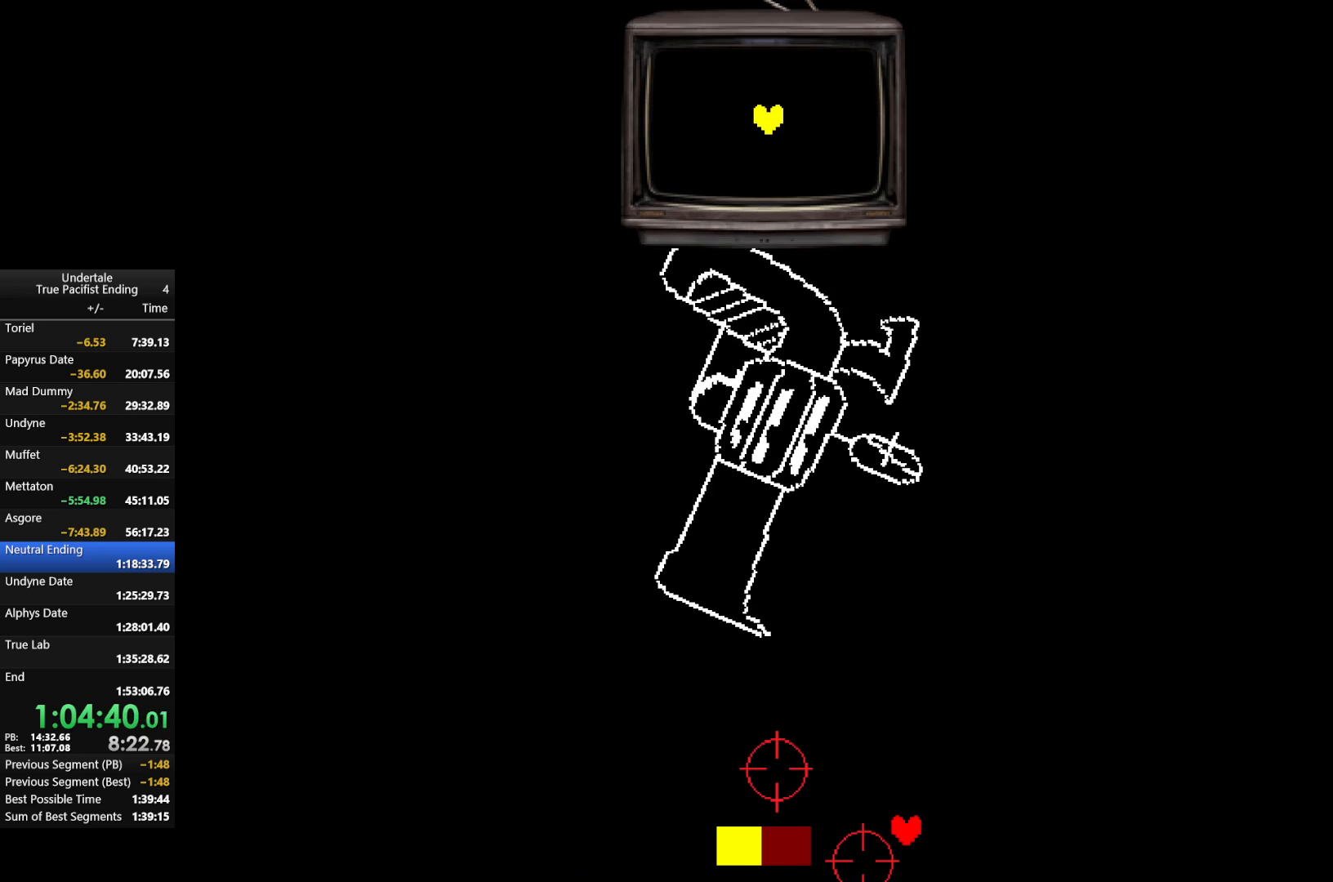
{"keys": ["right", "up"], "events": [[167, "right", "down"], [300, "up", "down"]]}
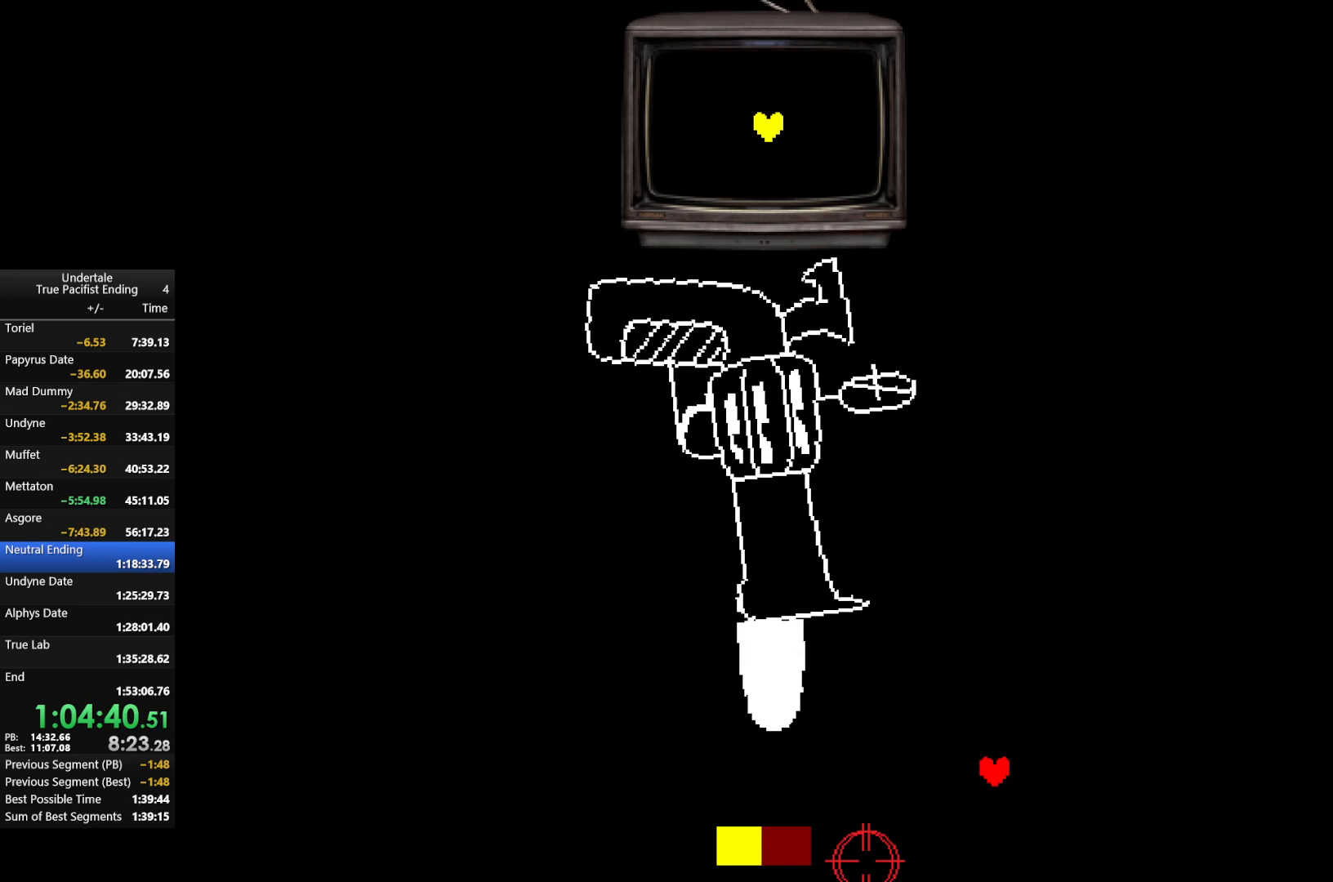
{"keys": [], "events": [[267, "right", "up"], [267, "up", "up"]]}
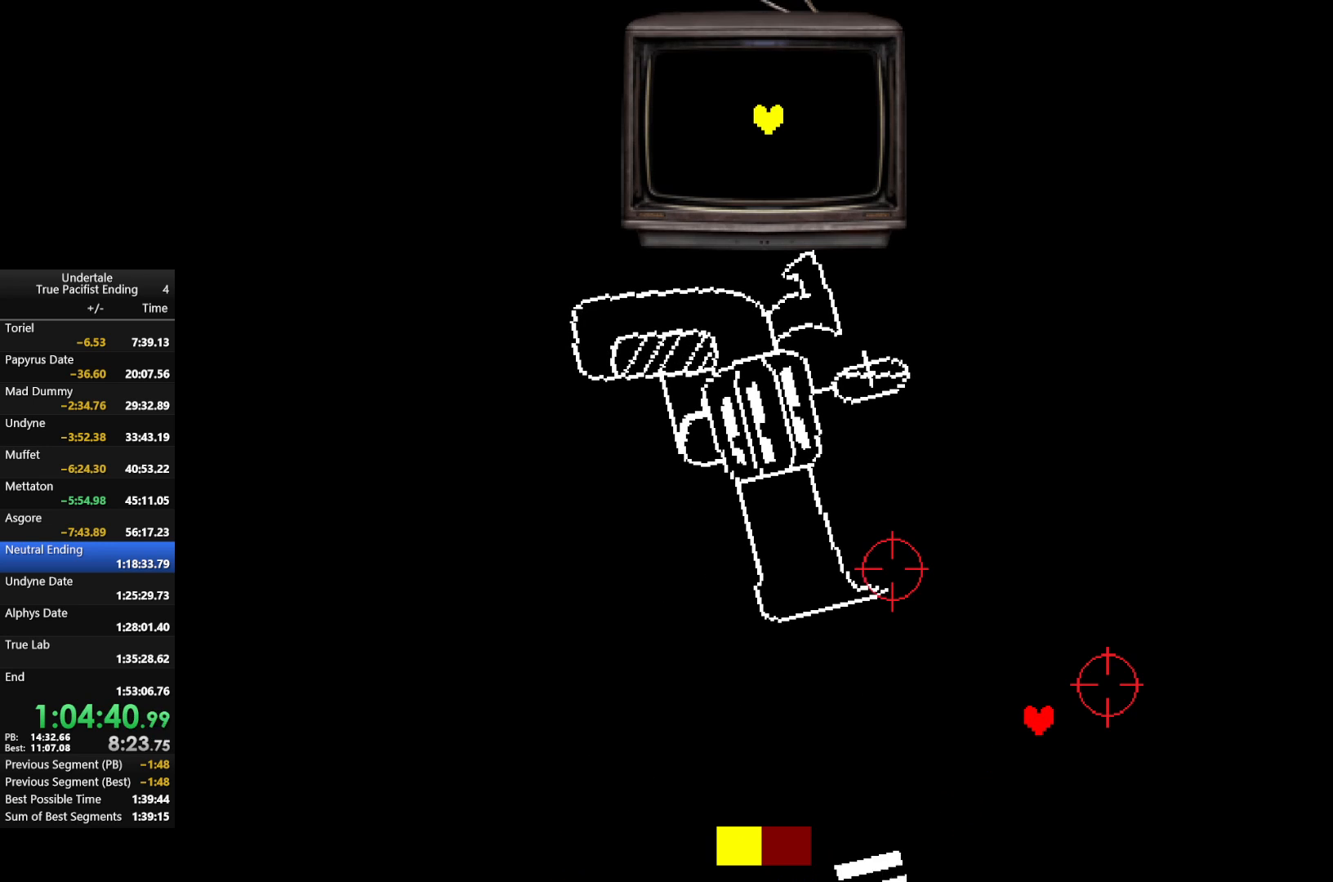
{"keys": ["down", "left"], "events": [[67, "down", "down"], [67, "left", "down"]]}
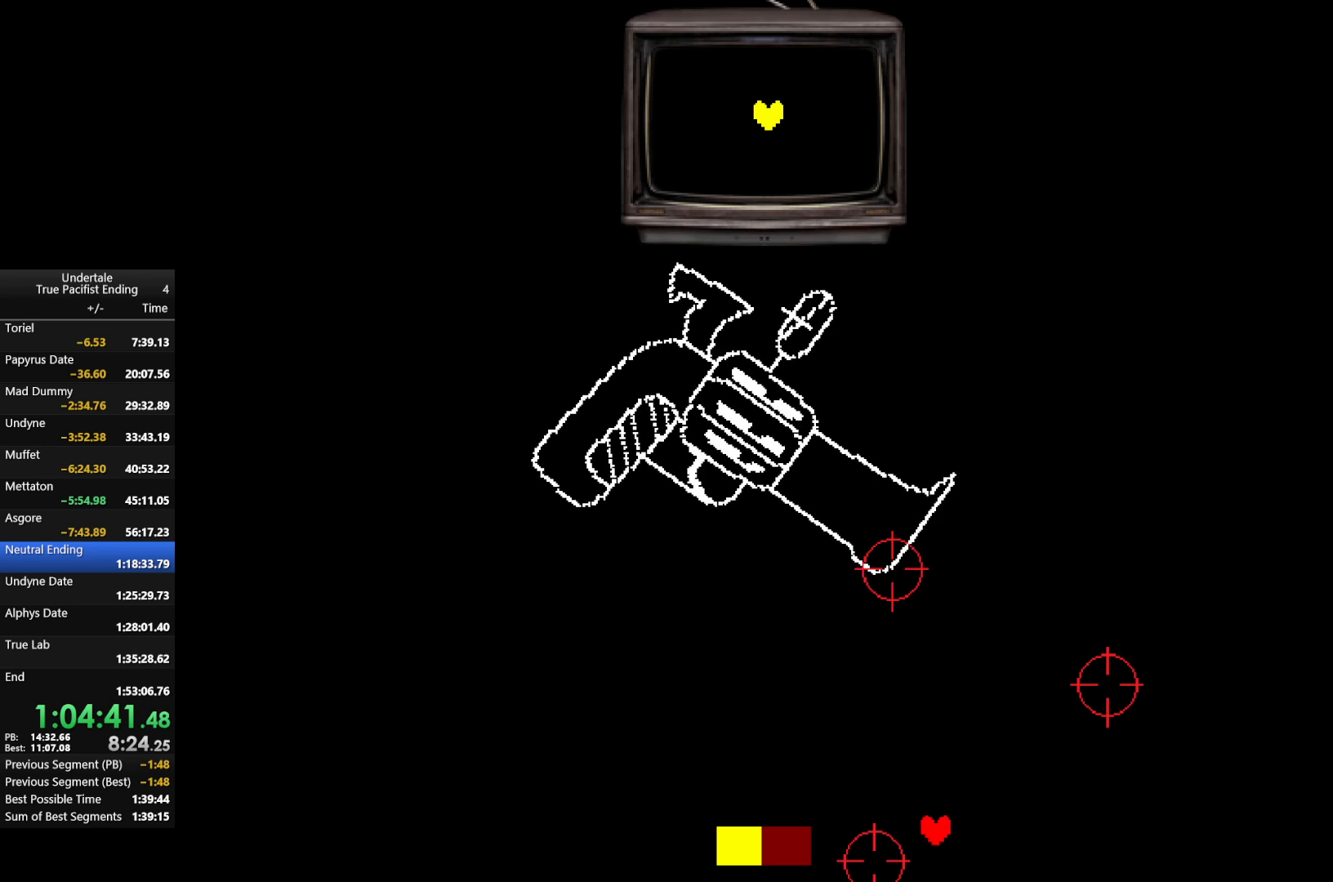
{"keys": ["right"], "events": [[67, "down", "up"], [133, "left", "up"], [167, "right", "down"]]}
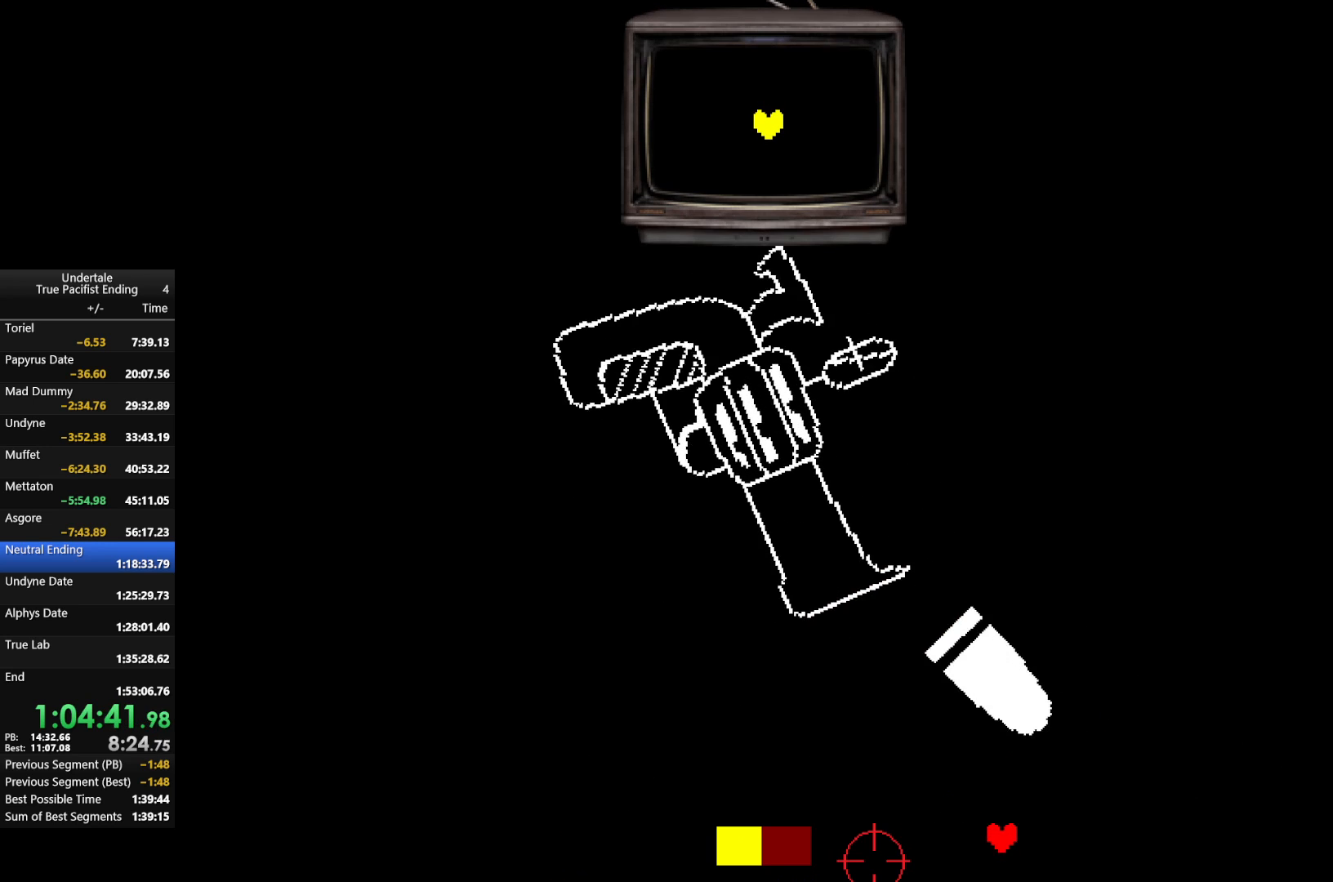
{"keys": [], "events": [[333, "right", "up"]]}
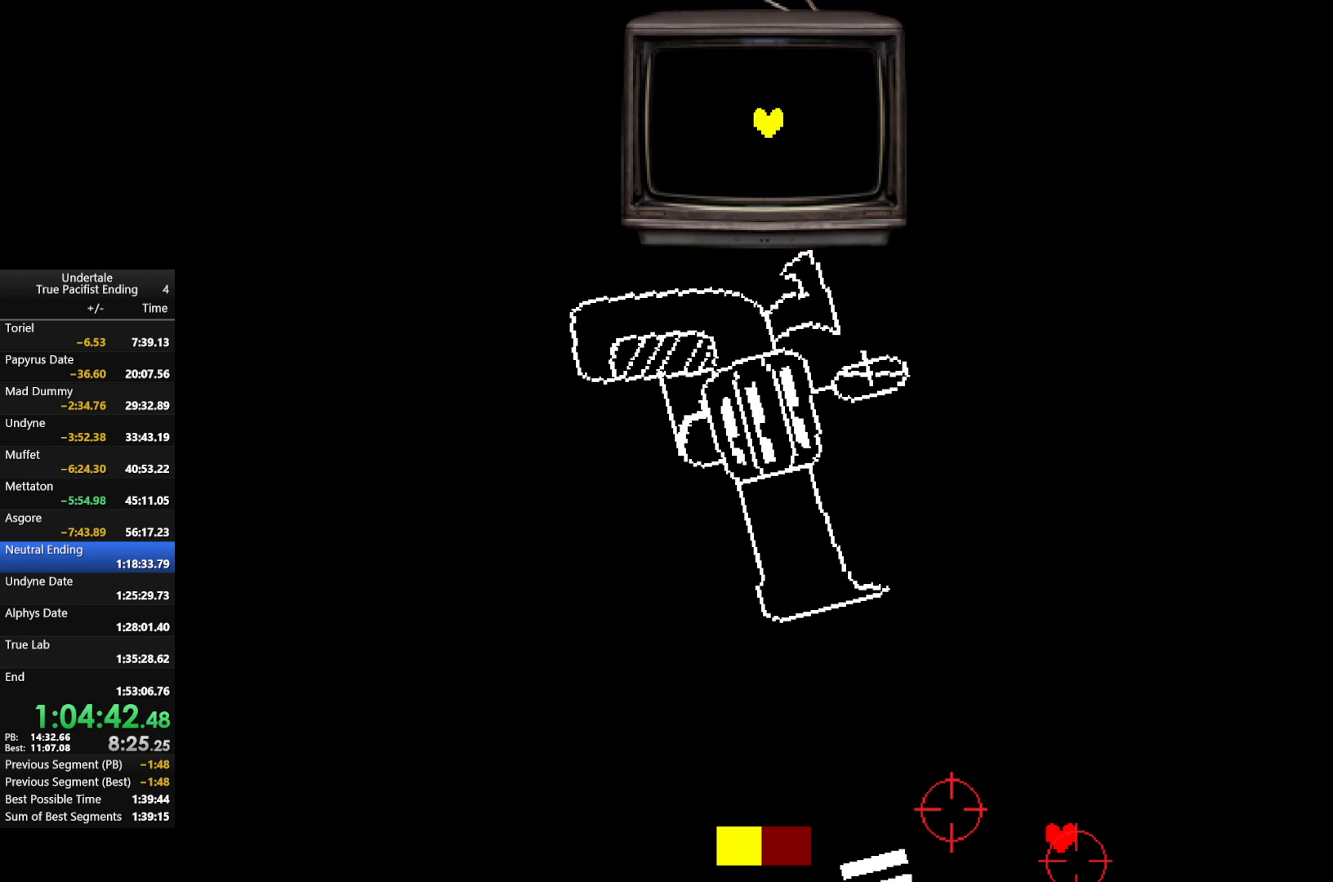
{"keys": ["right", "up"], "events": [[200, "right", "down"], [300, "up", "down"]]}
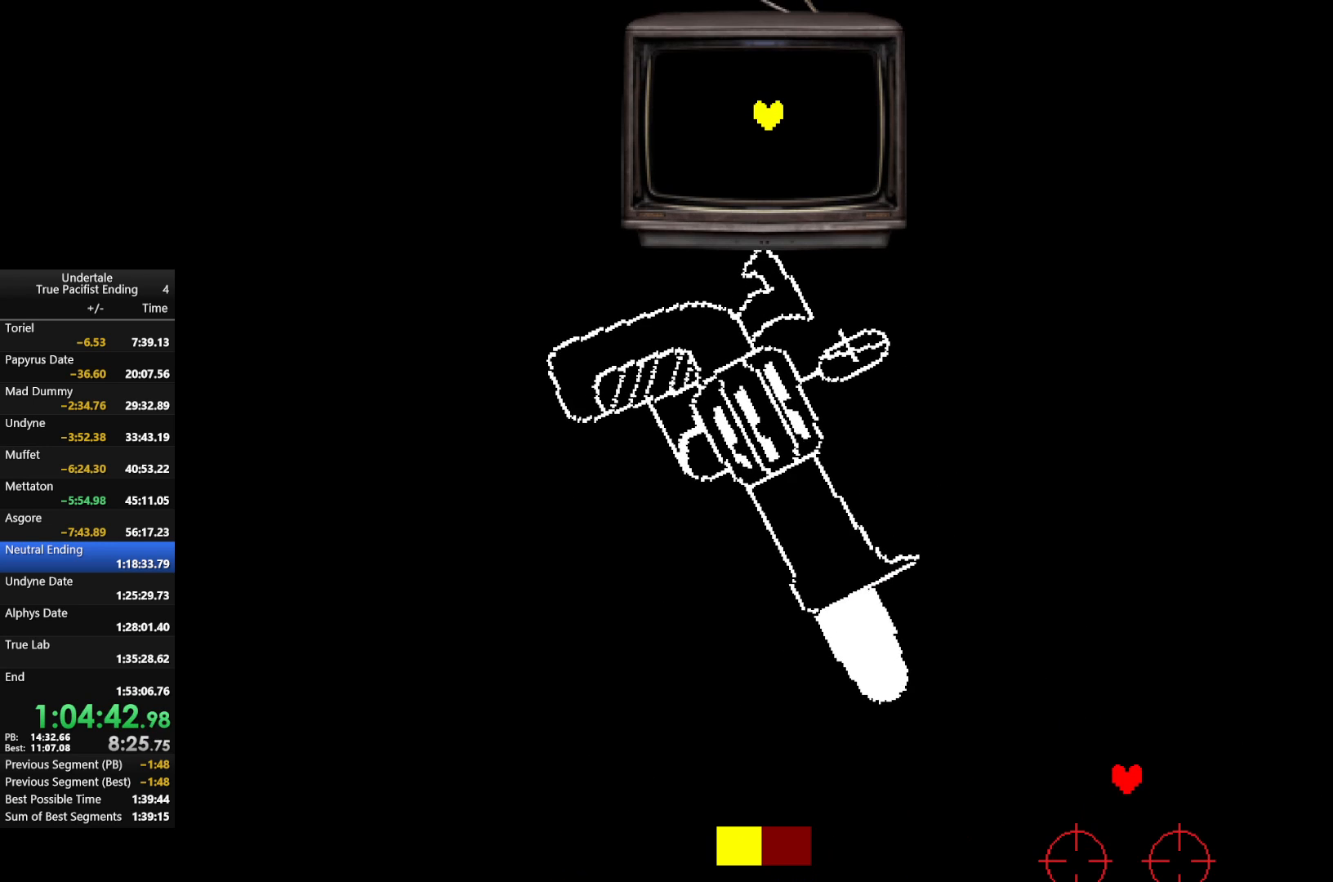
{"keys": ["up"], "events": [[33, "right", "up"], [67, "right", "down"], [500, "right", "up"]]}
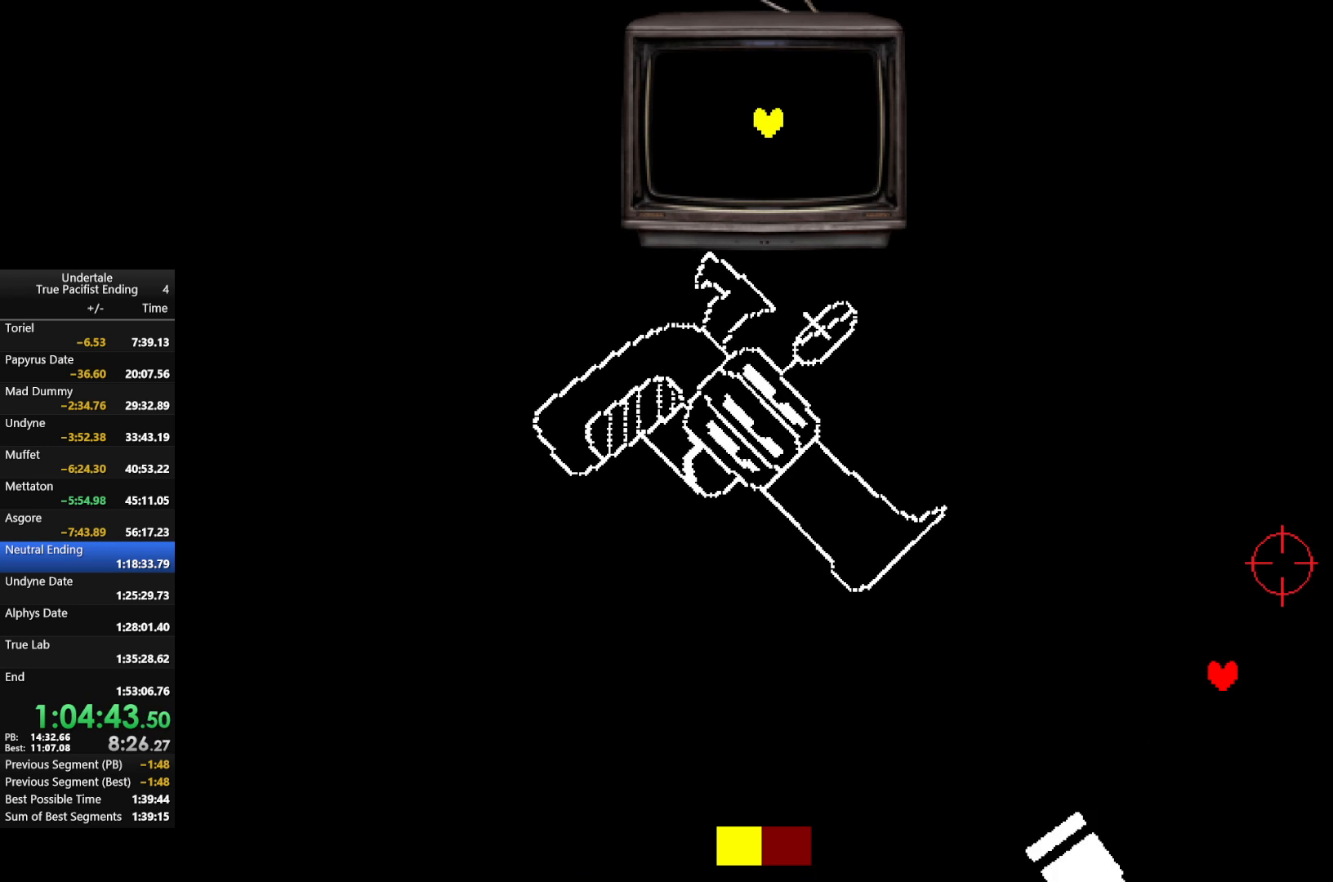
{"keys": ["down", "left"], "events": [[33, "up", "up"], [500, "down", "down"], [500, "left", "down"]]}
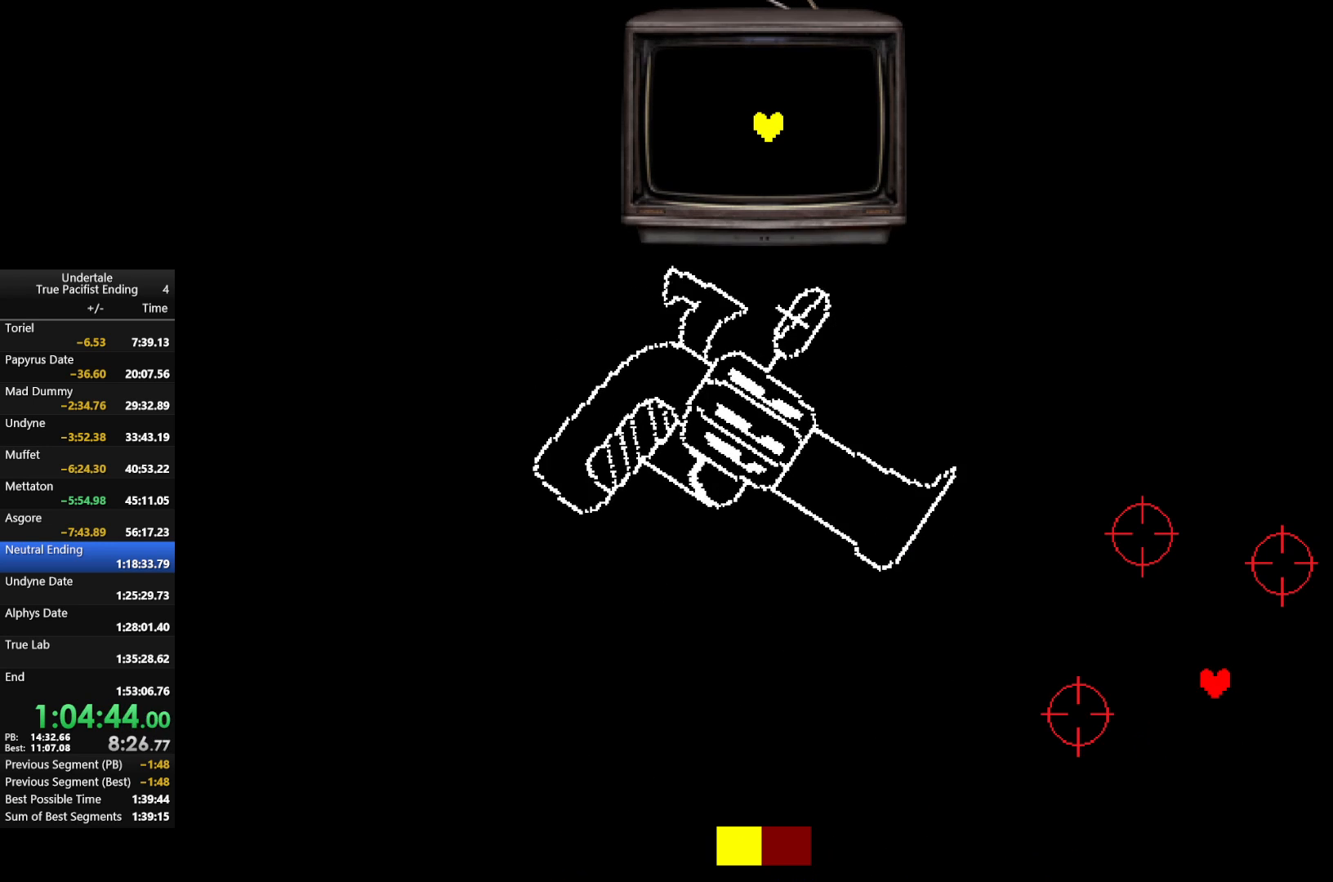
{"keys": ["down", "left"], "events": []}
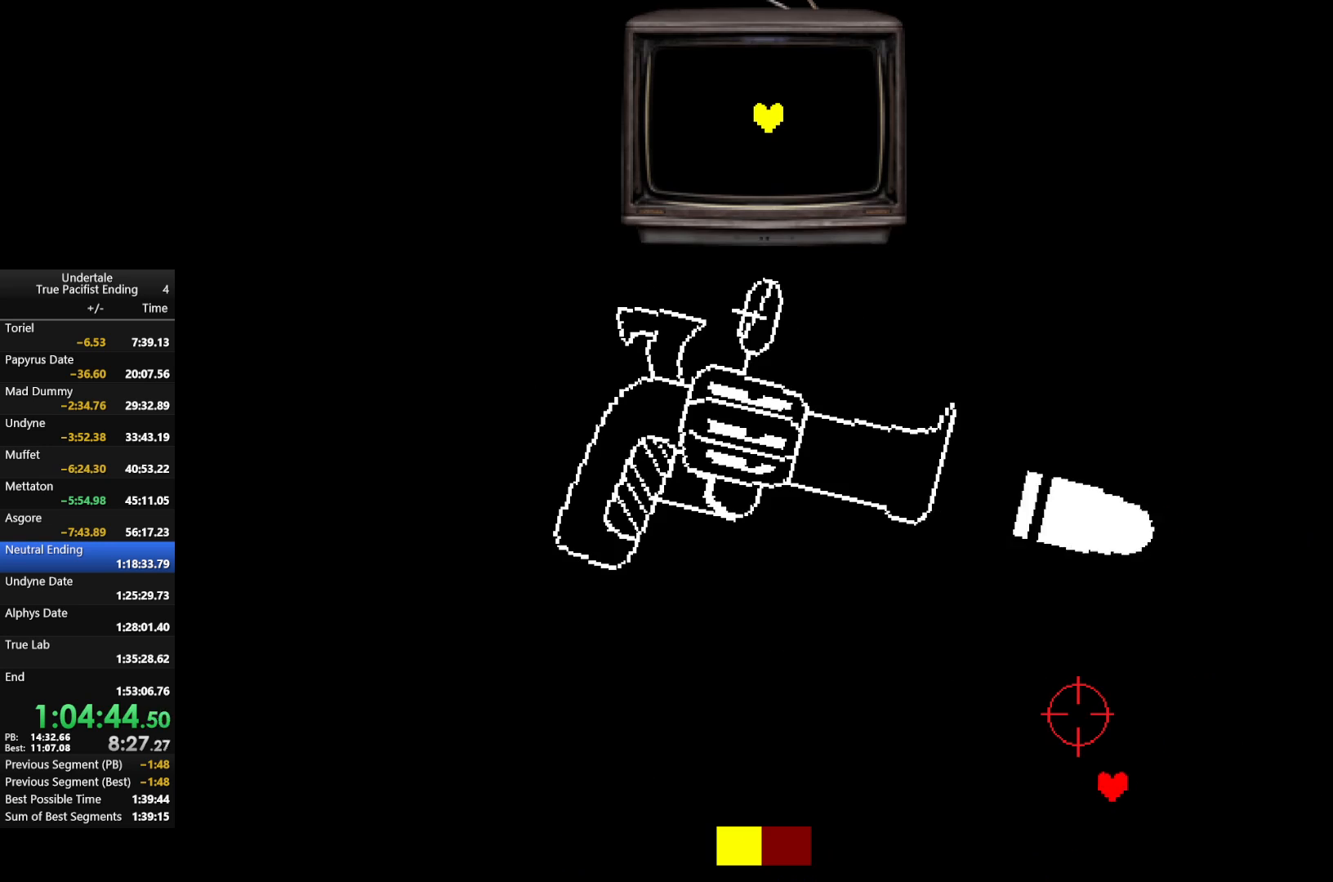
{"keys": ["left"], "events": [[367, "down", "up"]]}
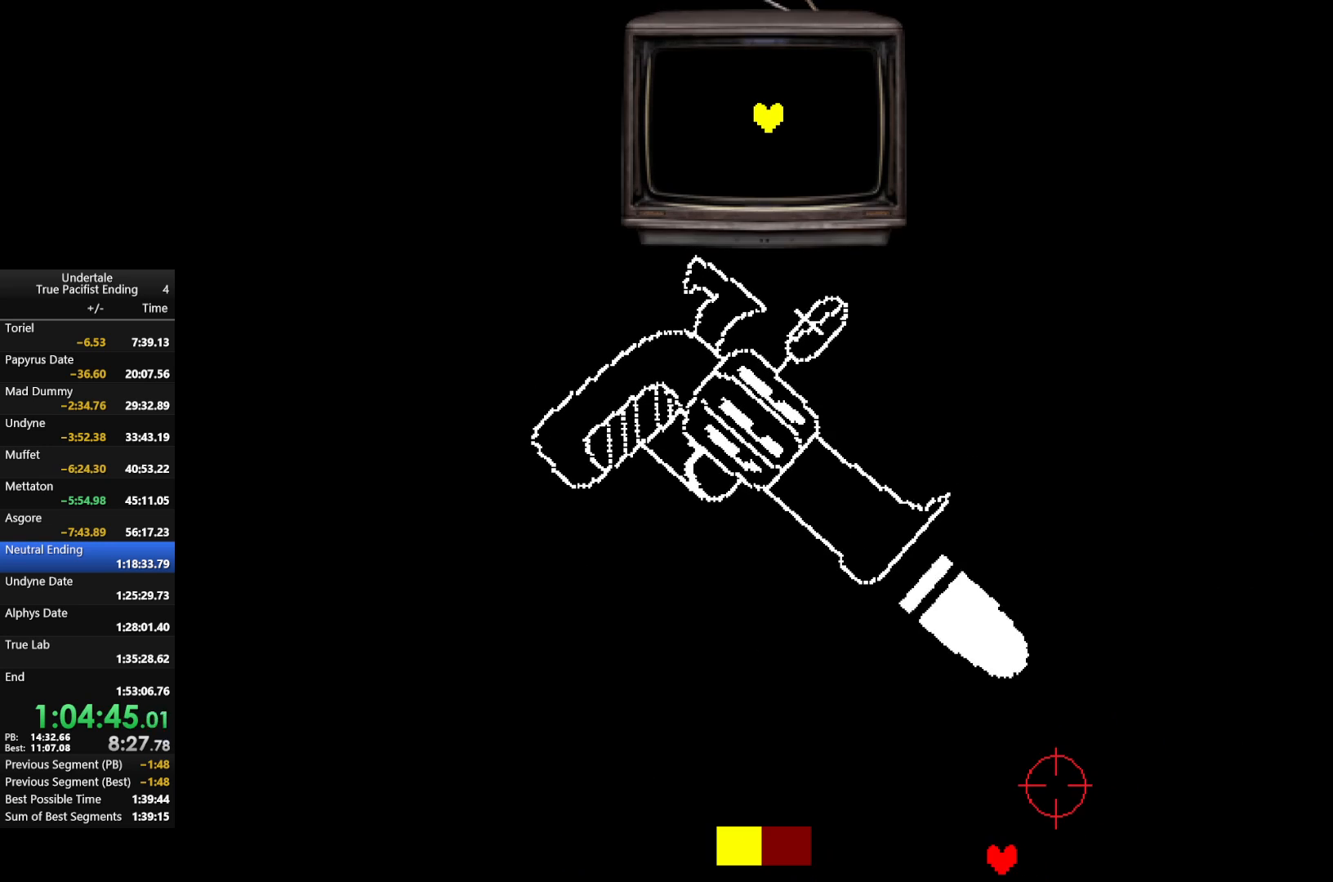
{"keys": ["left", "up"], "events": [[67, "left", "up"], [233, "left", "down"], [233, "up", "down"]]}
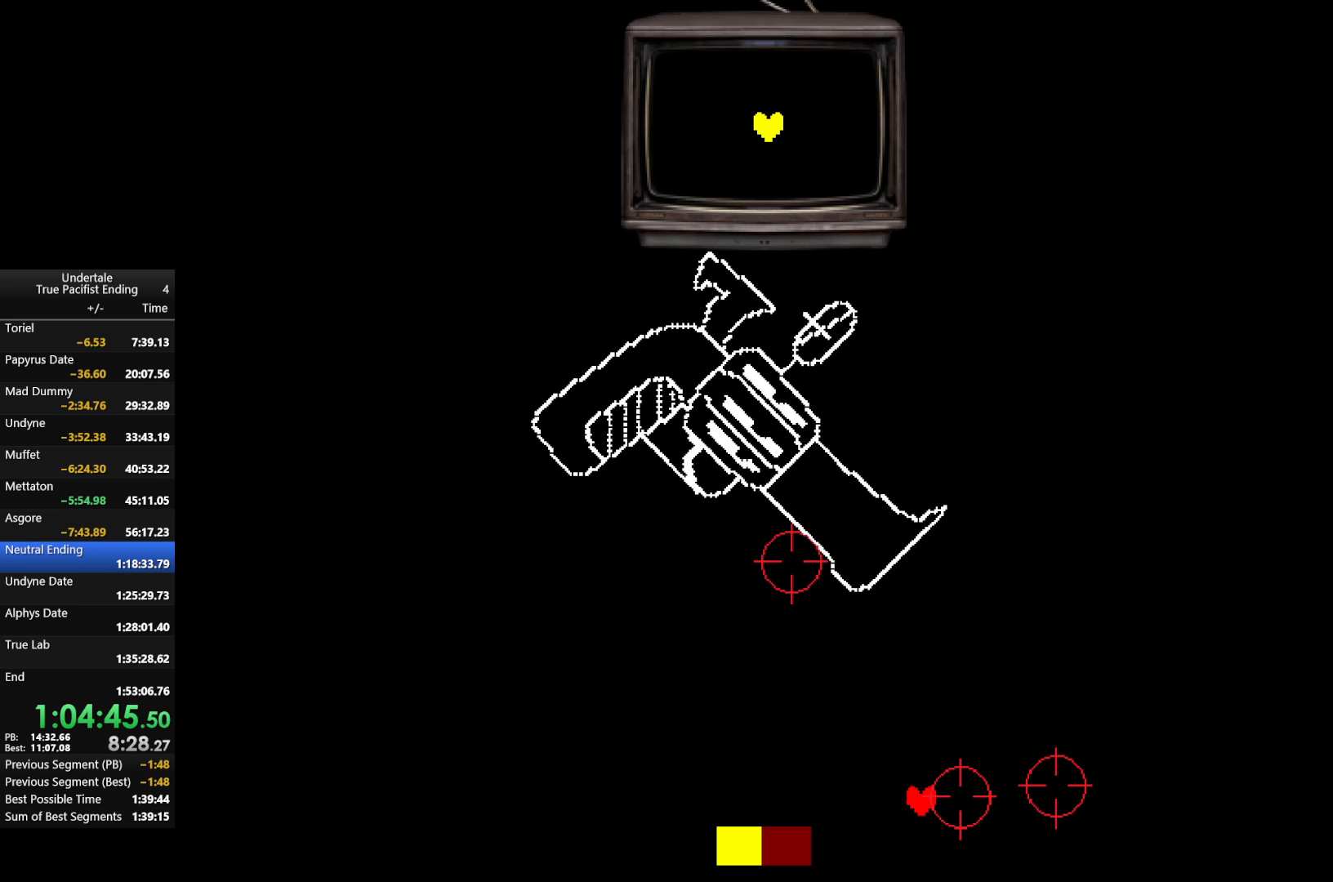
{"keys": ["left", "up"], "events": [[367, "left", "up"], [467, "left", "down"]]}
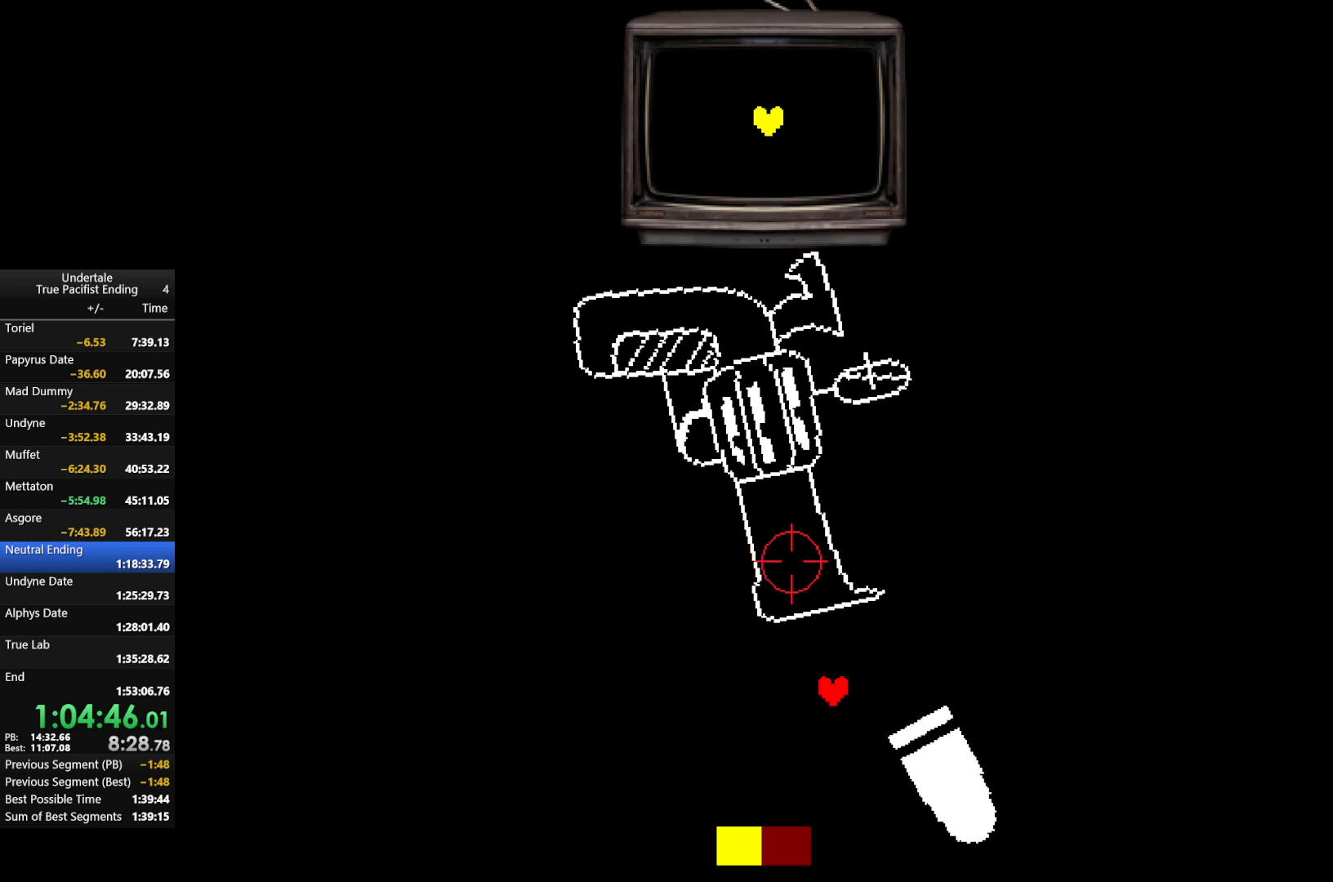
{"keys": ["return", "z"], "events": [[167, "left", "up"], [300, "z", "down"], [333, "up", "up"], [433, "return", "down"], [433, "z", "up"], [500, "z", "down"]]}
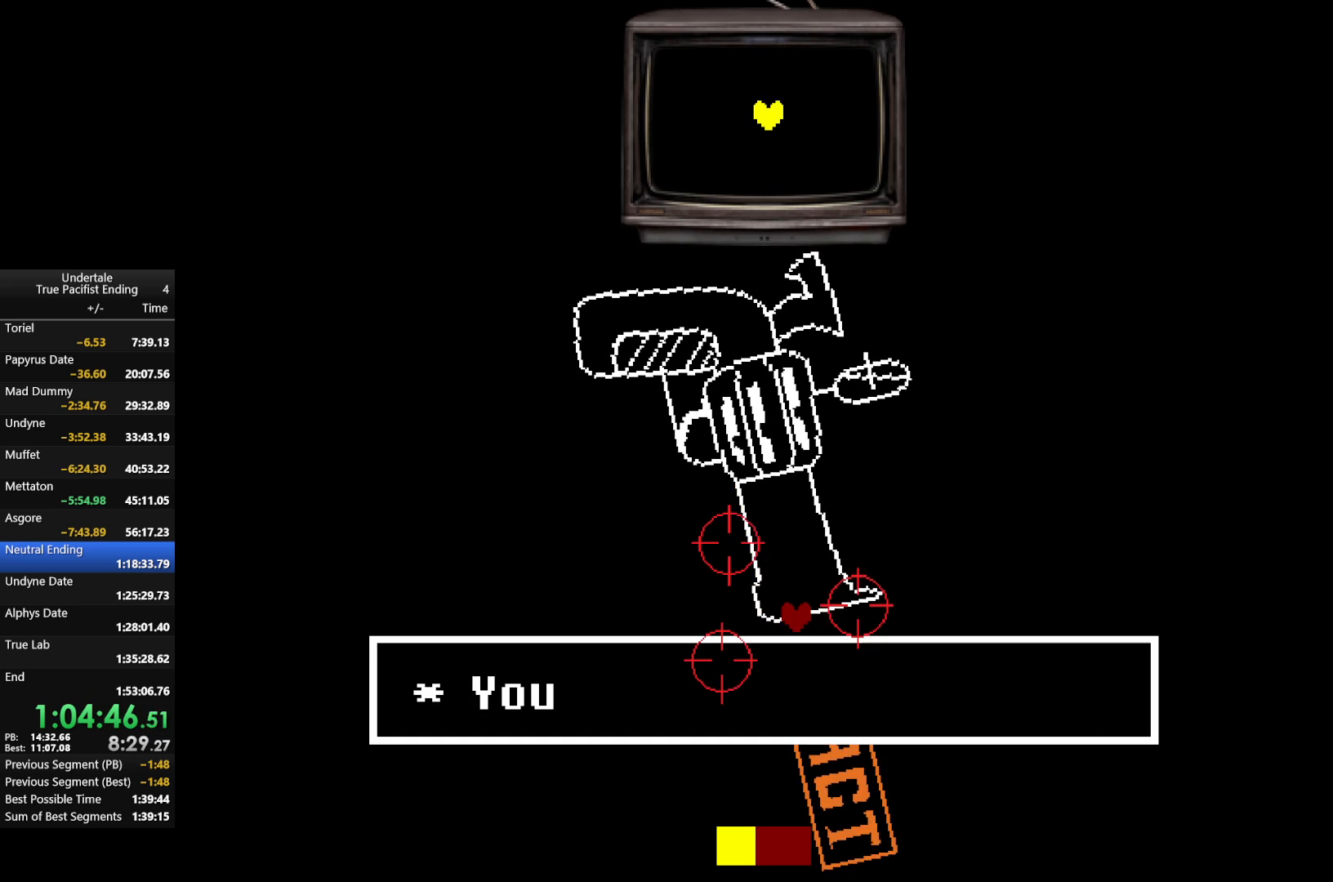
{"keys": ["right", "z"], "events": [[133, "z", "up"], [167, "z", "down"], [233, "return", "up"], [333, "return", "down"], [333, "z", "up"], [433, "return", "up"], [433, "z", "down"], [467, "z", "up"], [500, "right", "down"], [500, "z", "down"]]}
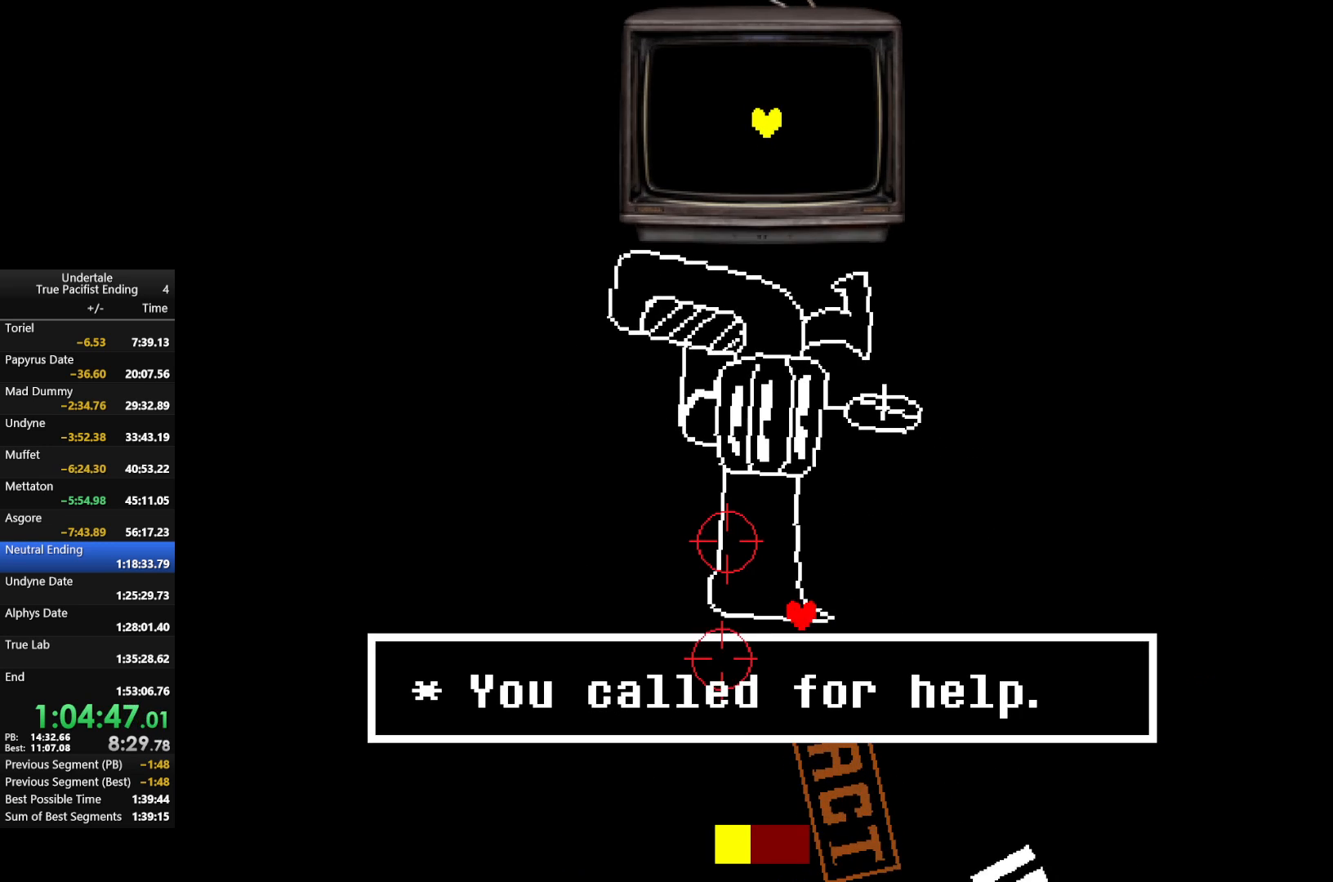
{"keys": [], "events": [[67, "right", "up"], [67, "z", "up"], [333, "return", "down"], [400, "z", "down"], [433, "return", "up"], [467, "z", "up"]]}
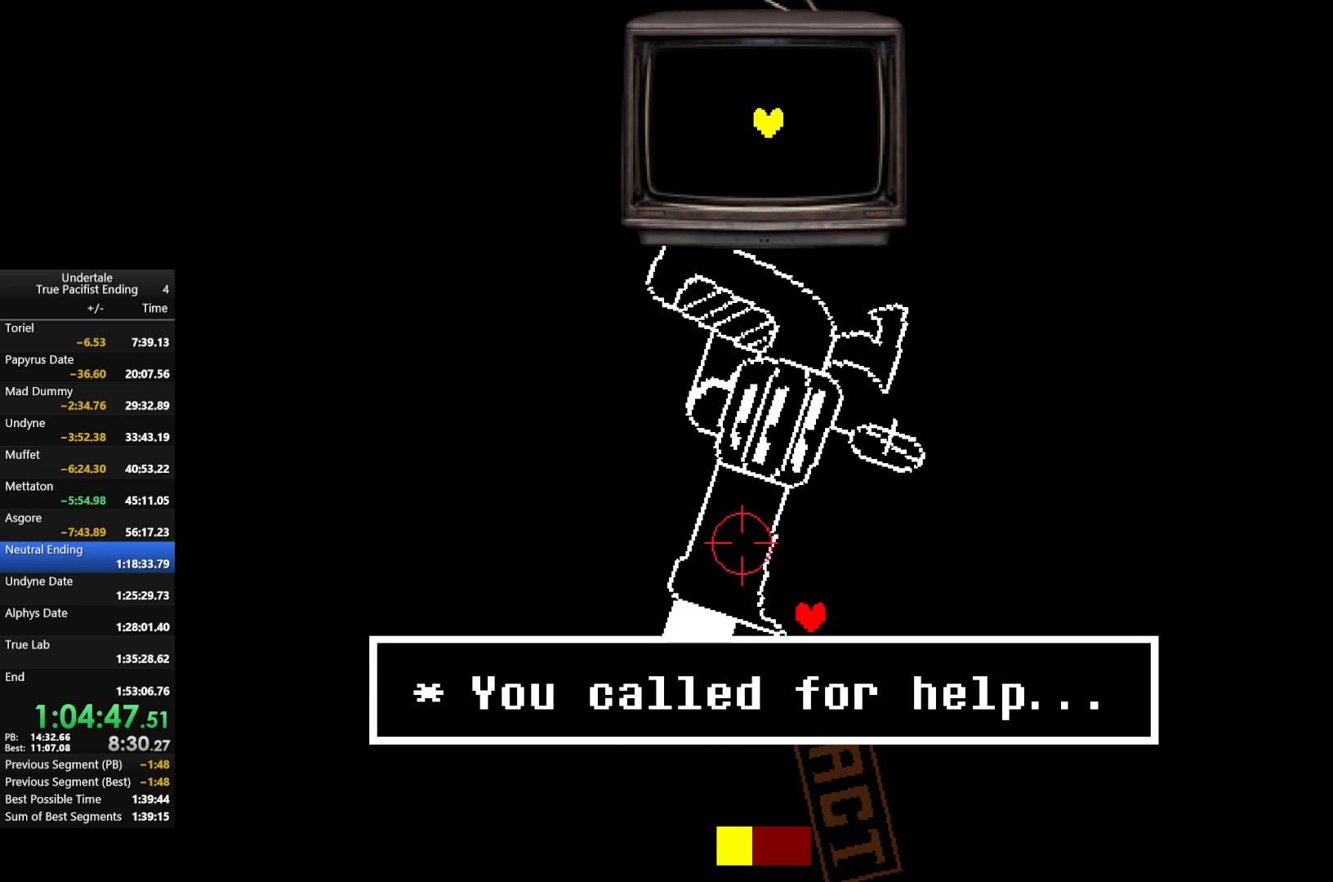
{"keys": ["down", "right"], "events": [[133, "right", "down"], [300, "down", "down"]]}
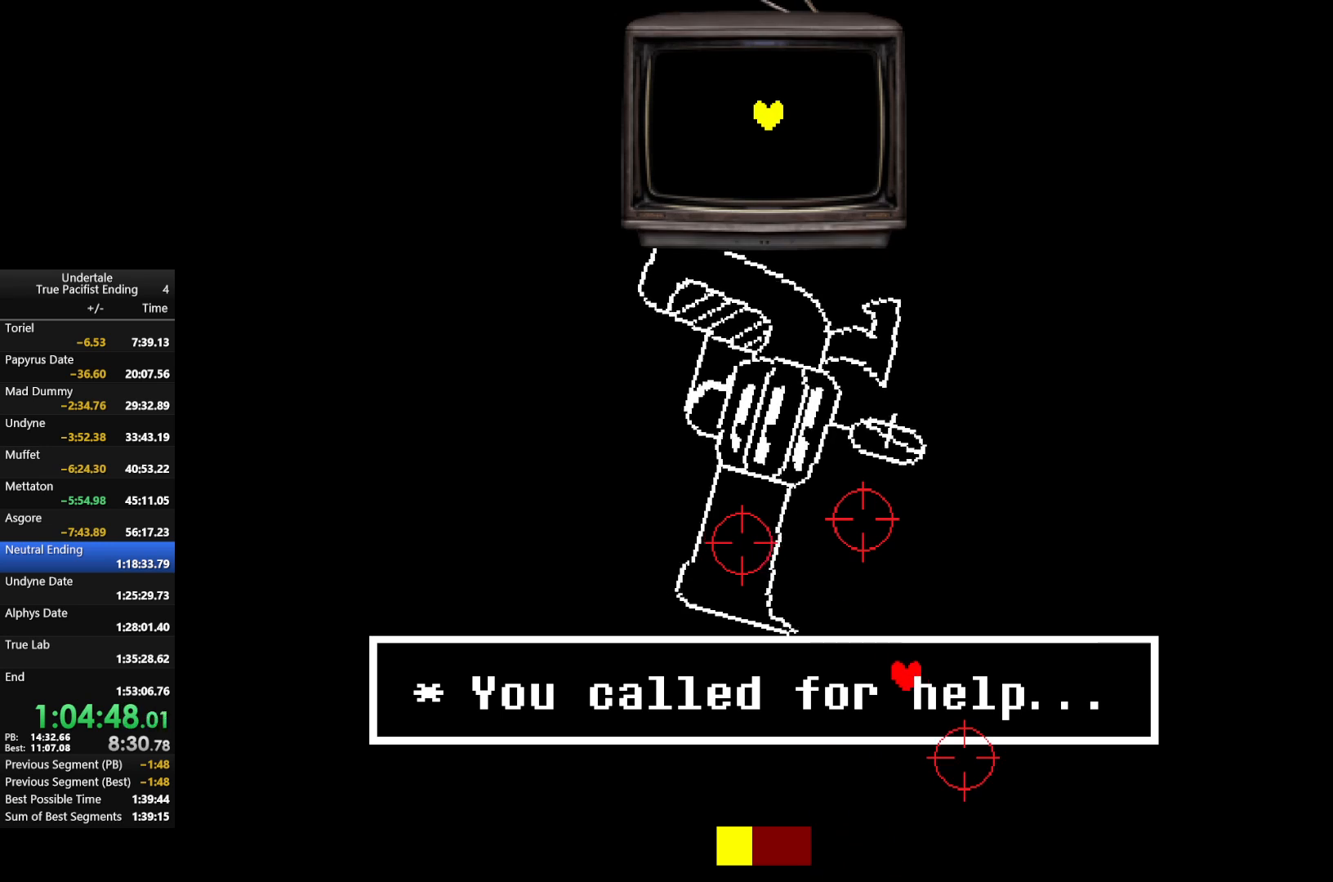
{"keys": [], "events": [[100, "down", "up"], [100, "right", "up"]]}